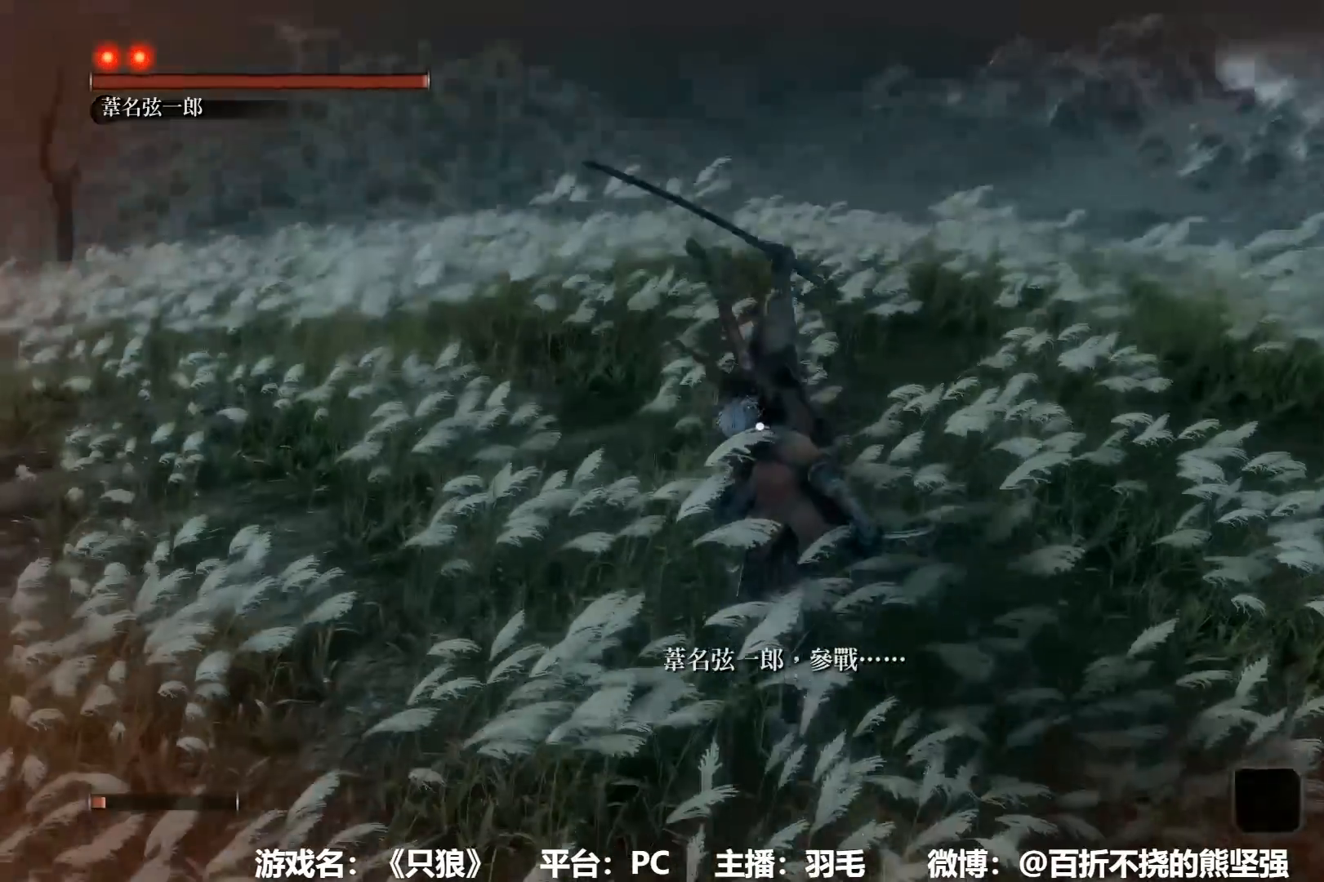
Gameplay with a controller (Xbox layout); each line is a JSON object with the inputs held at the frame after it. "events" lists button and stick changes between this image and that frame as [ms after this image, input, new state], when the widget could be followed in between.
{"buttons": [], "left_stick": "up", "right_stick": "center", "events": [[17, "B", "up"], [317, "B", "down"], [401, "B", "up"]]}
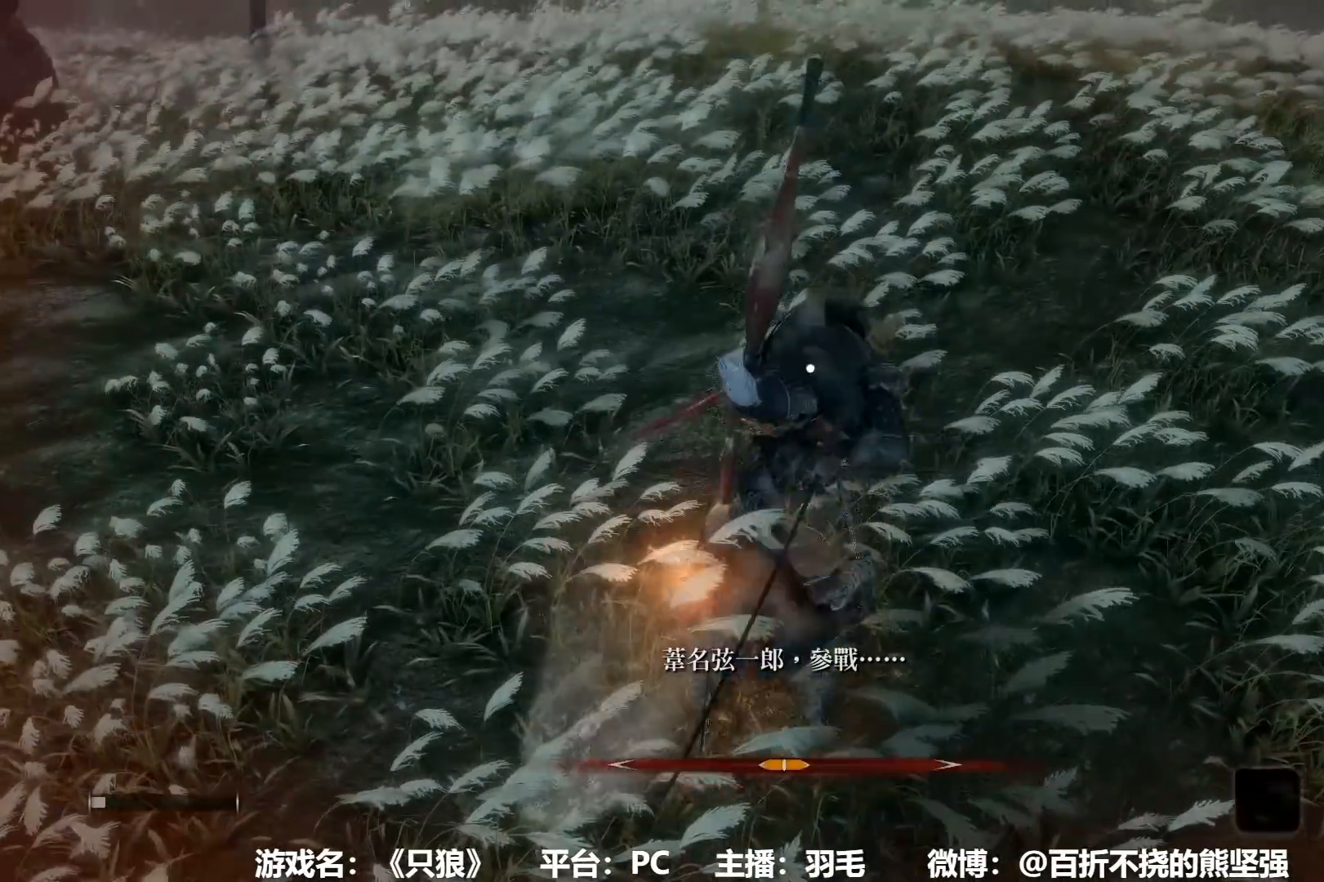
{"buttons": ["START"], "left_stick": "center", "right_stick": "center", "events": [[117, "START", "down"], [217, "START", "up"], [267, "left_stick", "center"], [300, "START", "down"], [383, "START", "up"], [450, "START", "down"]]}
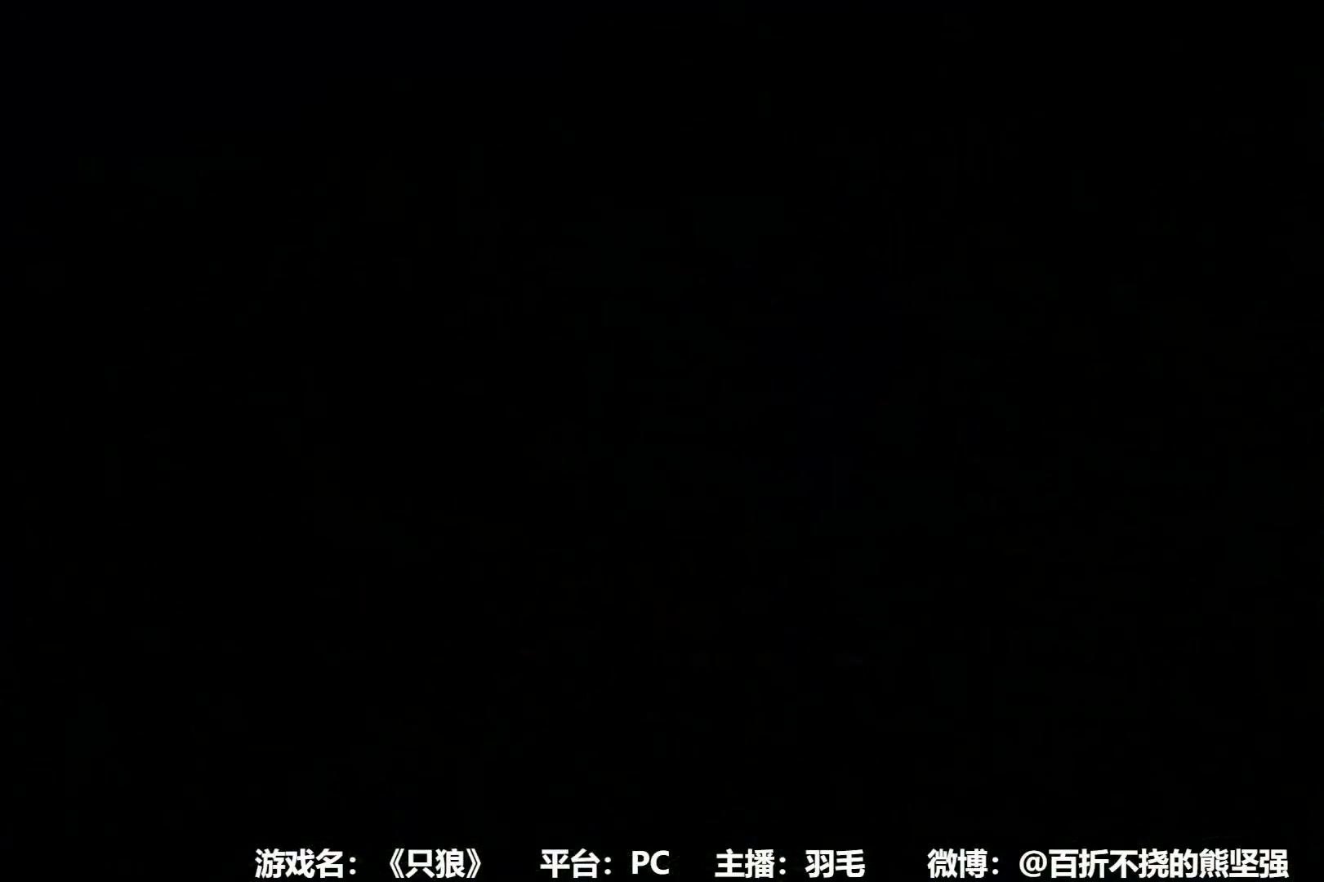
{"buttons": [], "left_stick": "center", "right_stick": "center", "events": [[17, "START", "up"], [84, "START", "down"], [167, "START", "up"], [250, "START", "down"], [301, "START", "up"], [384, "START", "down"], [501, "START", "up"]]}
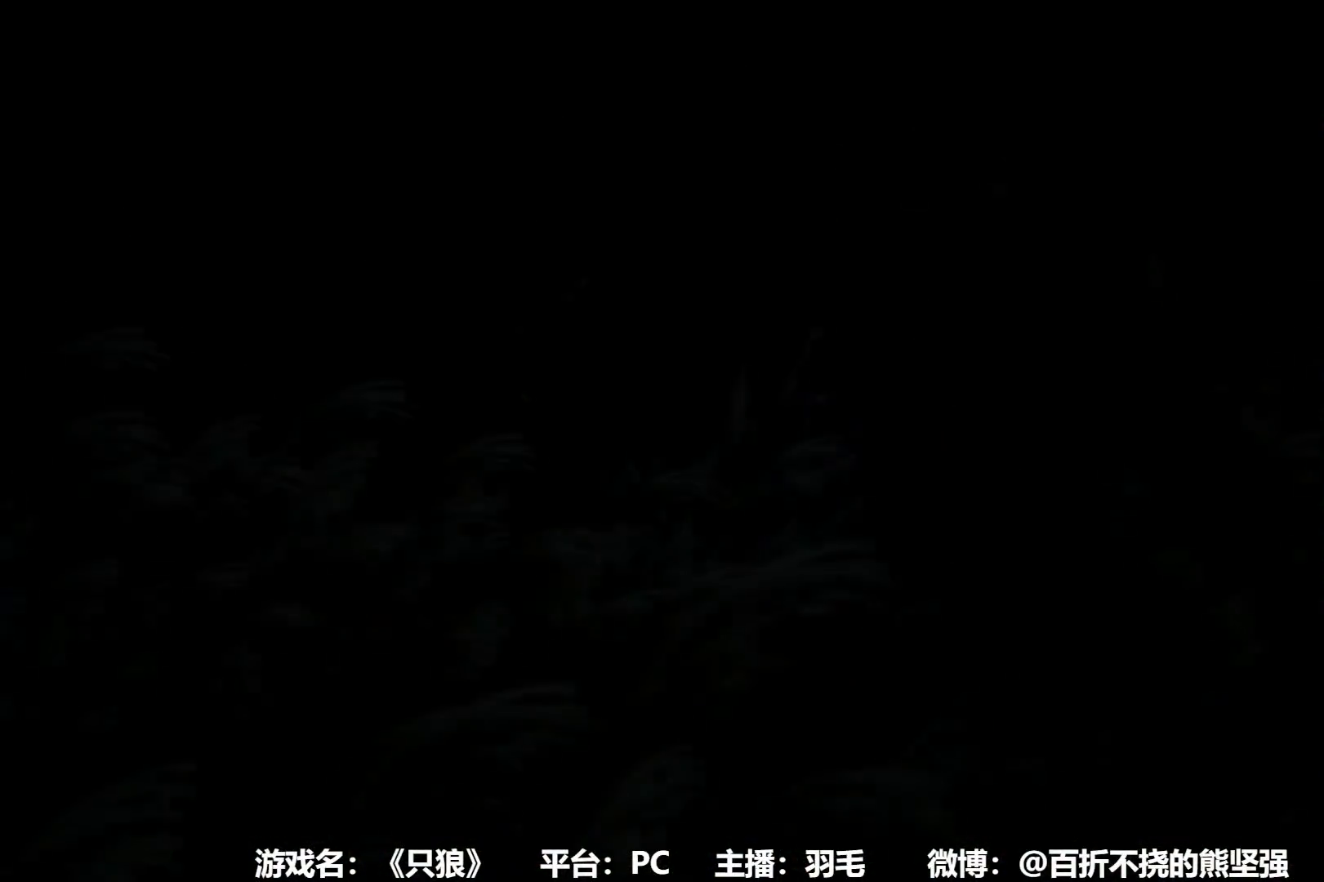
{"buttons": [], "left_stick": "center", "right_stick": "center", "events": [[50, "START", "down"], [150, "START", "up"], [217, "START", "down"], [300, "START", "up"], [367, "START", "down"], [467, "START", "up"]]}
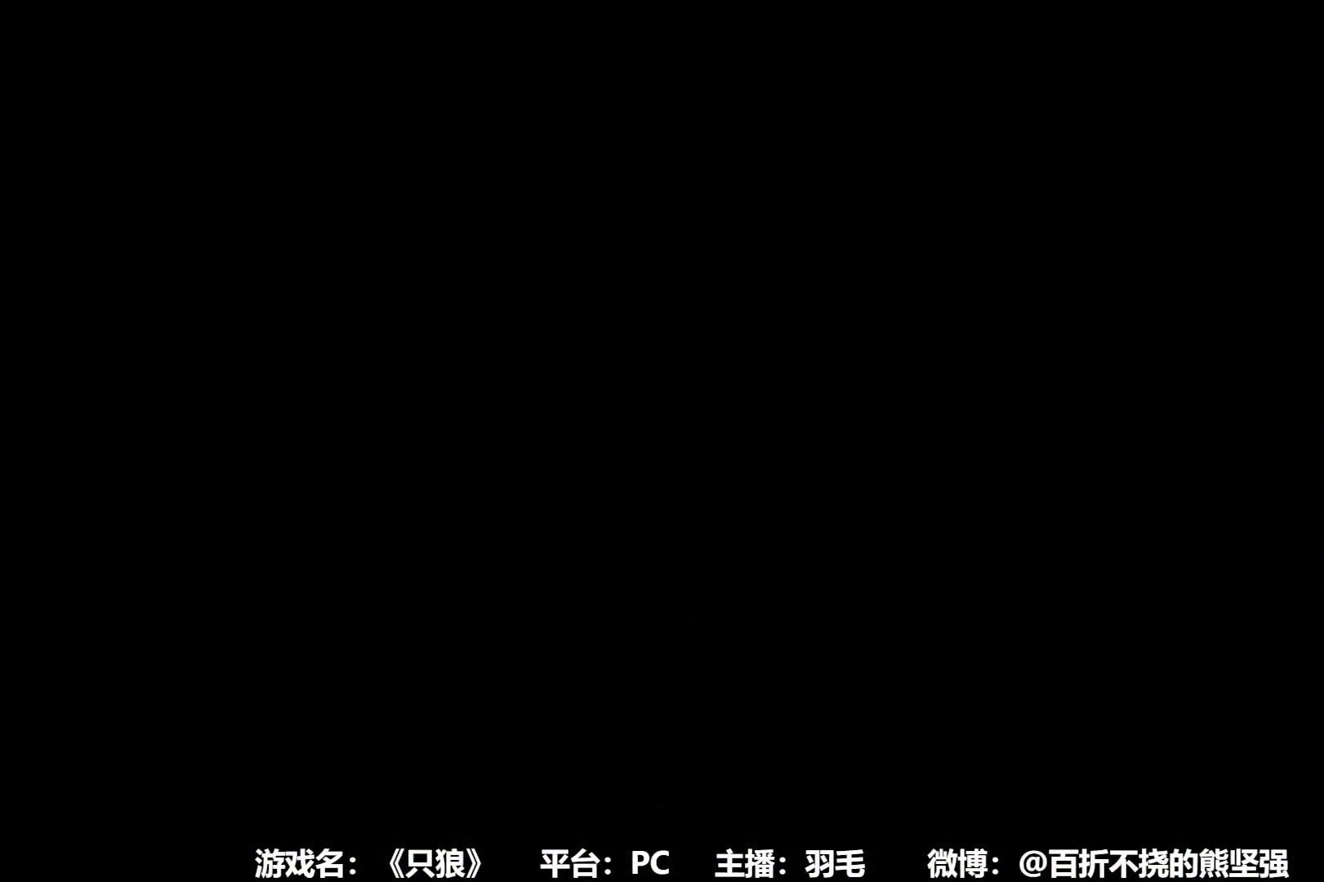
{"buttons": [], "left_stick": "center", "right_stick": "center", "events": [[34, "START", "down"], [134, "START", "up"], [217, "START", "down"], [334, "START", "up"], [401, "START", "down"], [484, "START", "up"]]}
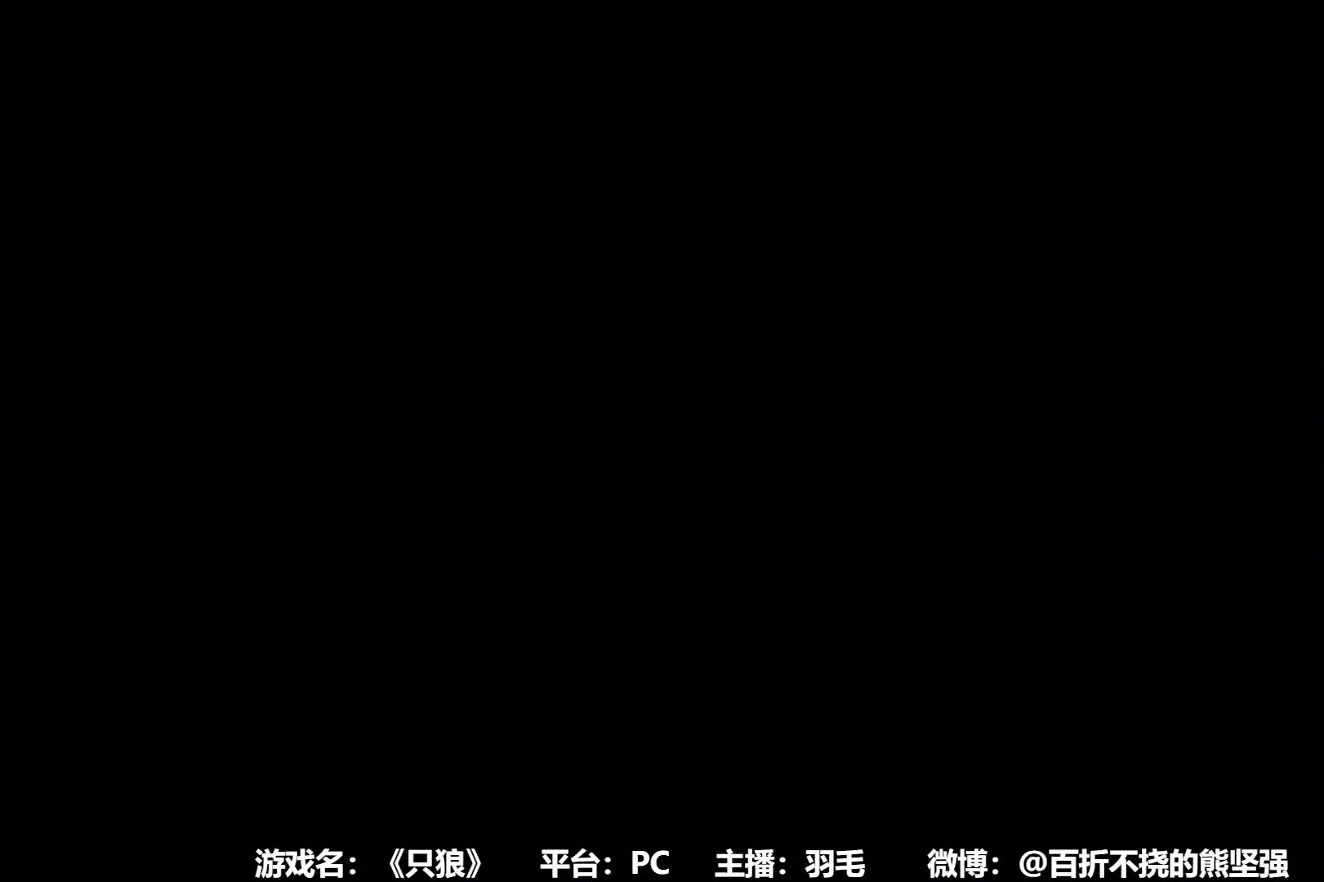
{"buttons": [], "left_stick": "center", "right_stick": "center", "events": [[50, "START", "down"], [183, "START", "up"], [233, "START", "down"], [367, "START", "up"], [400, "START", "down"], [500, "START", "up"]]}
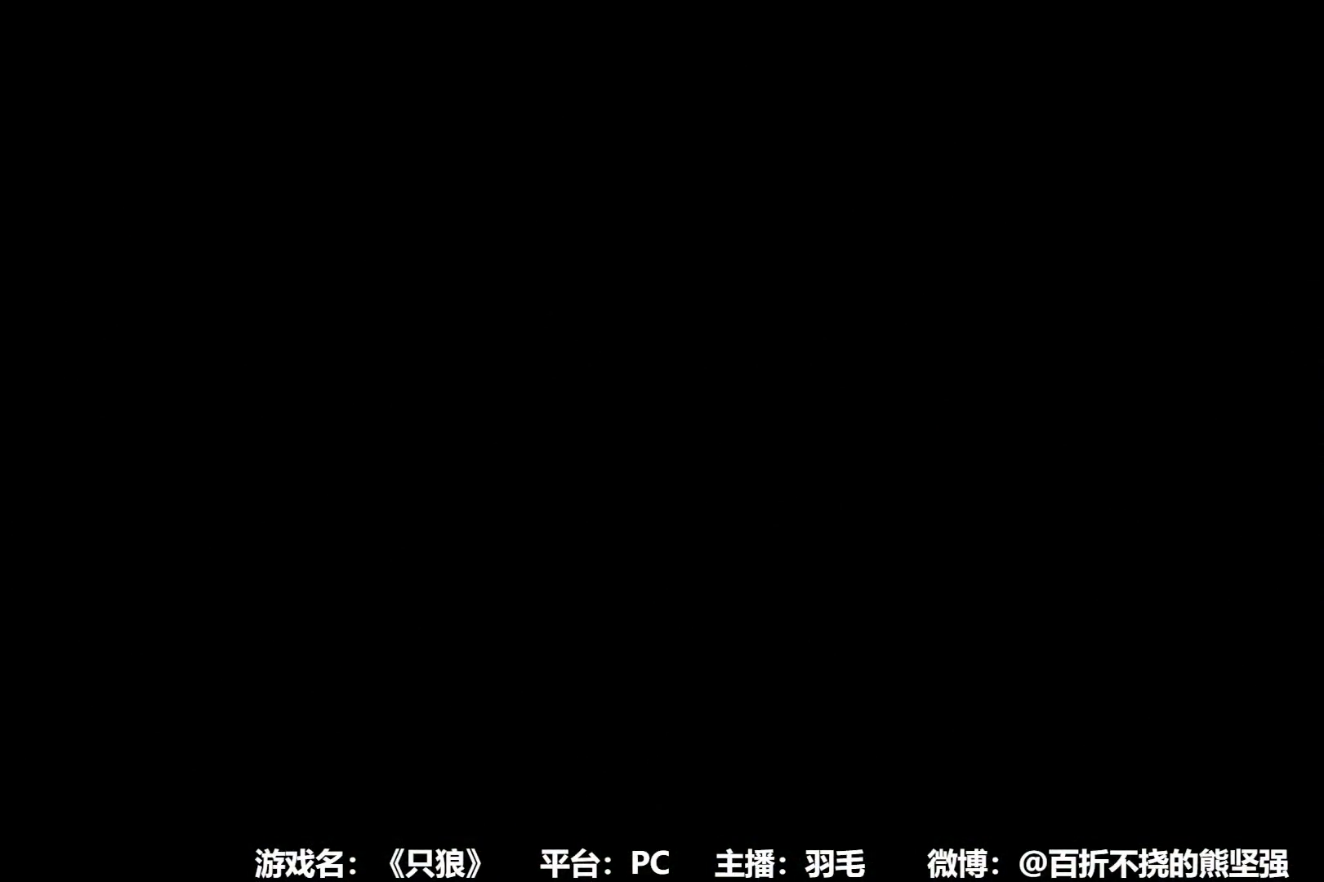
{"buttons": [], "left_stick": "center", "right_stick": "center", "events": [[67, "START", "down"], [167, "START", "up"], [217, "START", "down"], [434, "START", "up"]]}
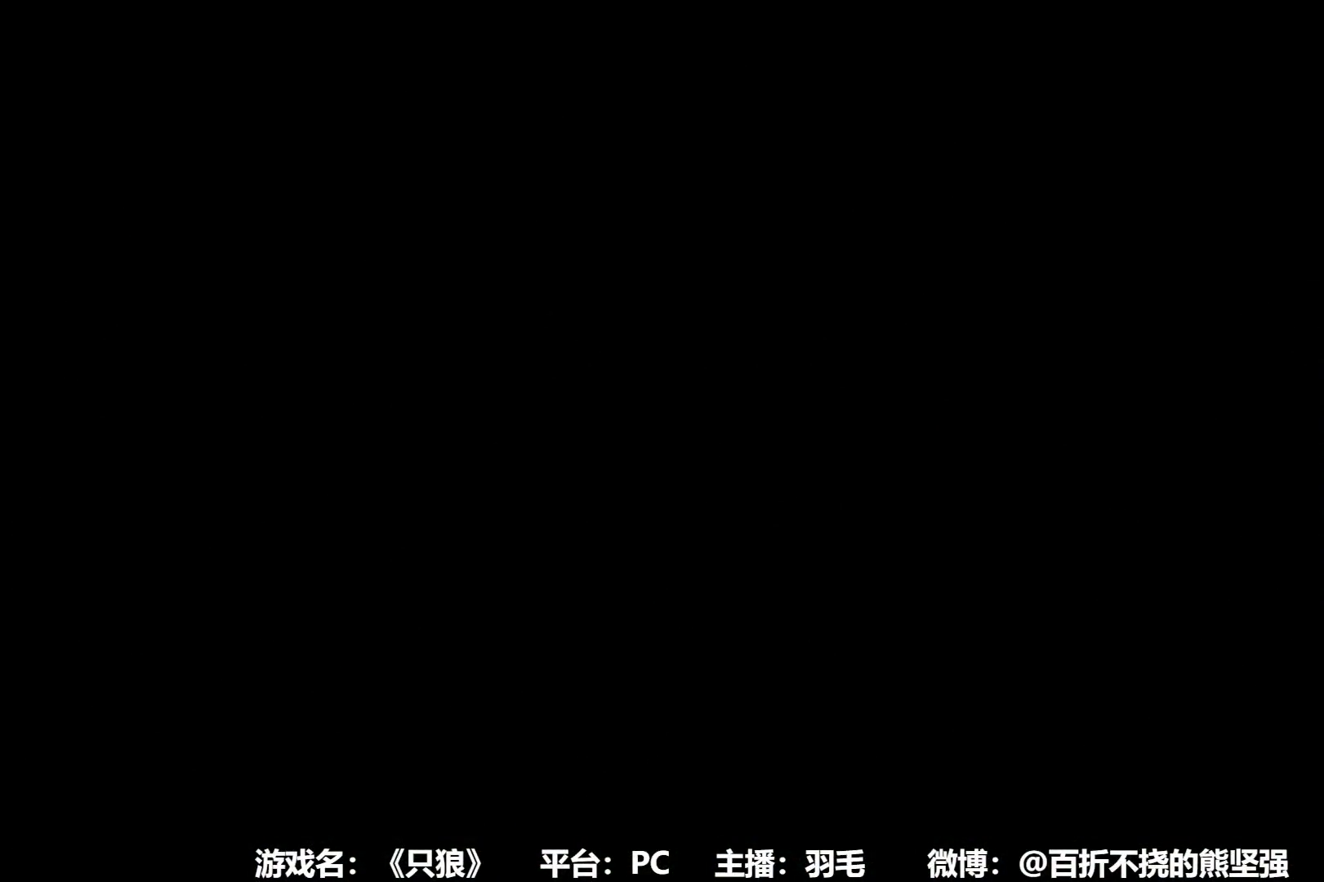
{"buttons": ["START"], "left_stick": "center", "right_stick": "center", "events": [[33, "START", "down"], [117, "START", "up"], [200, "START", "down"], [300, "START", "up"], [334, "START", "down"], [417, "START", "up"], [484, "START", "down"]]}
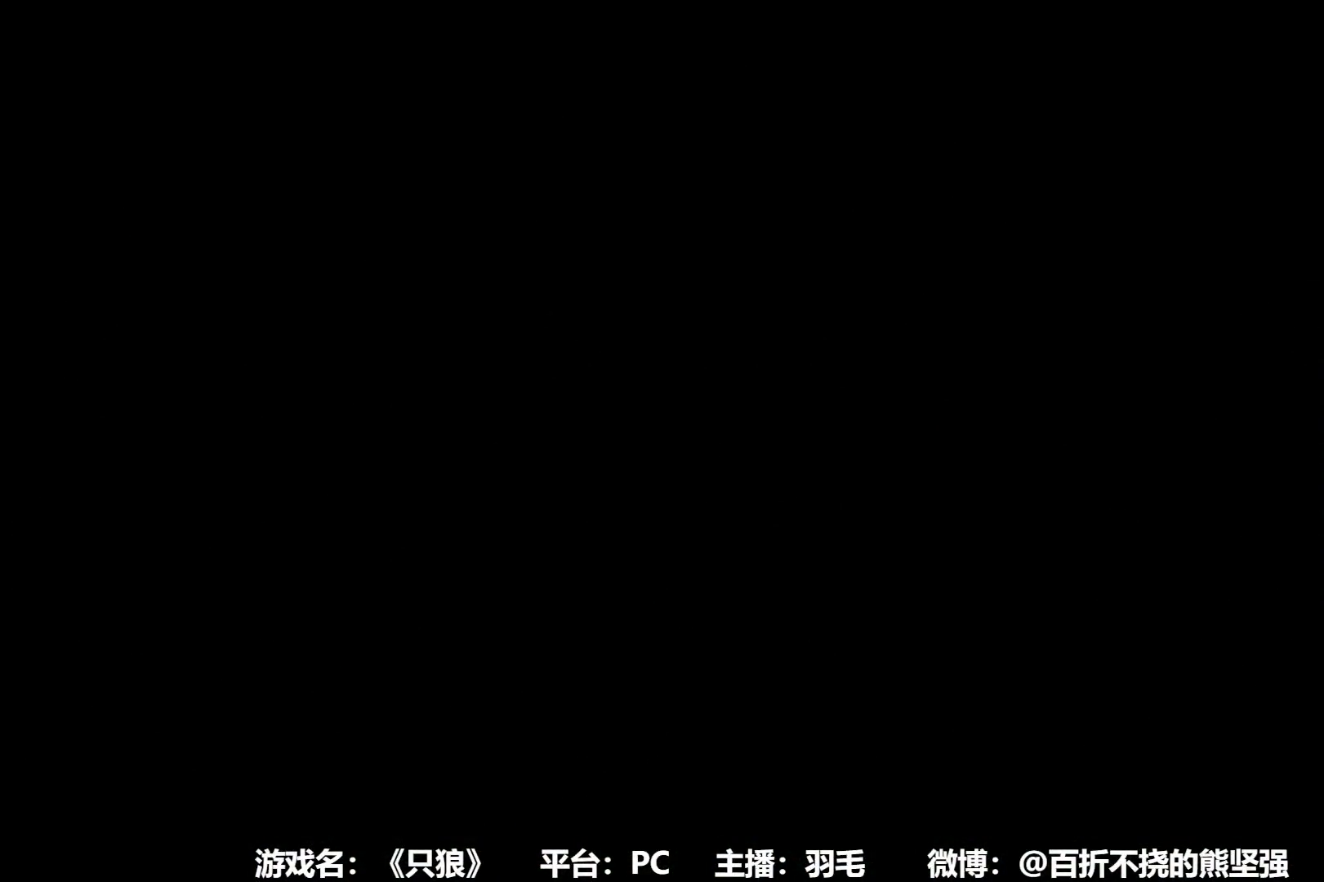
{"buttons": [], "left_stick": "center", "right_stick": "center", "events": [[50, "START", "up"], [116, "START", "down"], [417, "START", "up"]]}
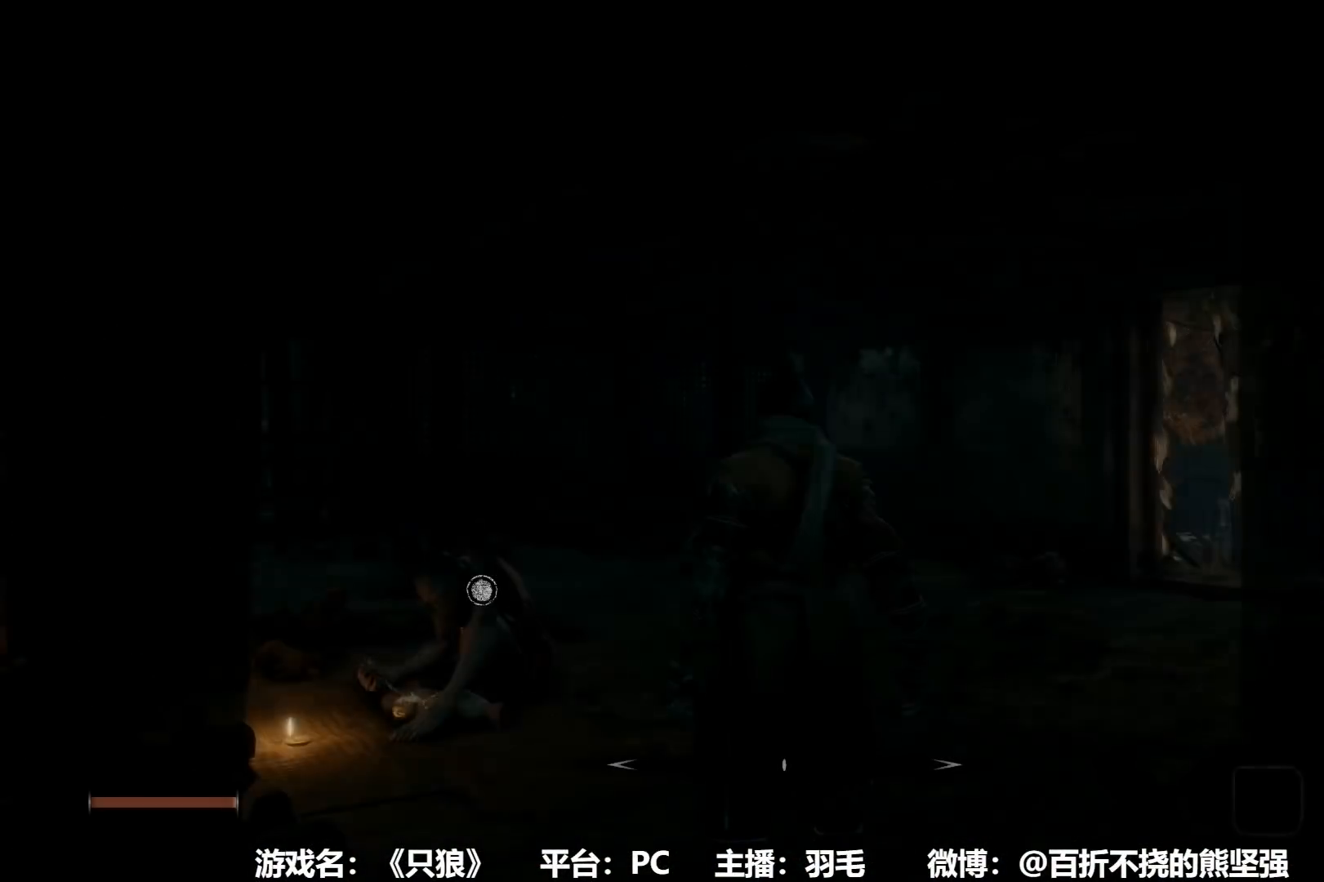
{"buttons": [], "left_stick": "up", "right_stick": "center", "events": [[117, "right_stick", "down"], [133, "left_stick", "up"], [234, "right_stick", "down-right"], [350, "right_stick", "center"]]}
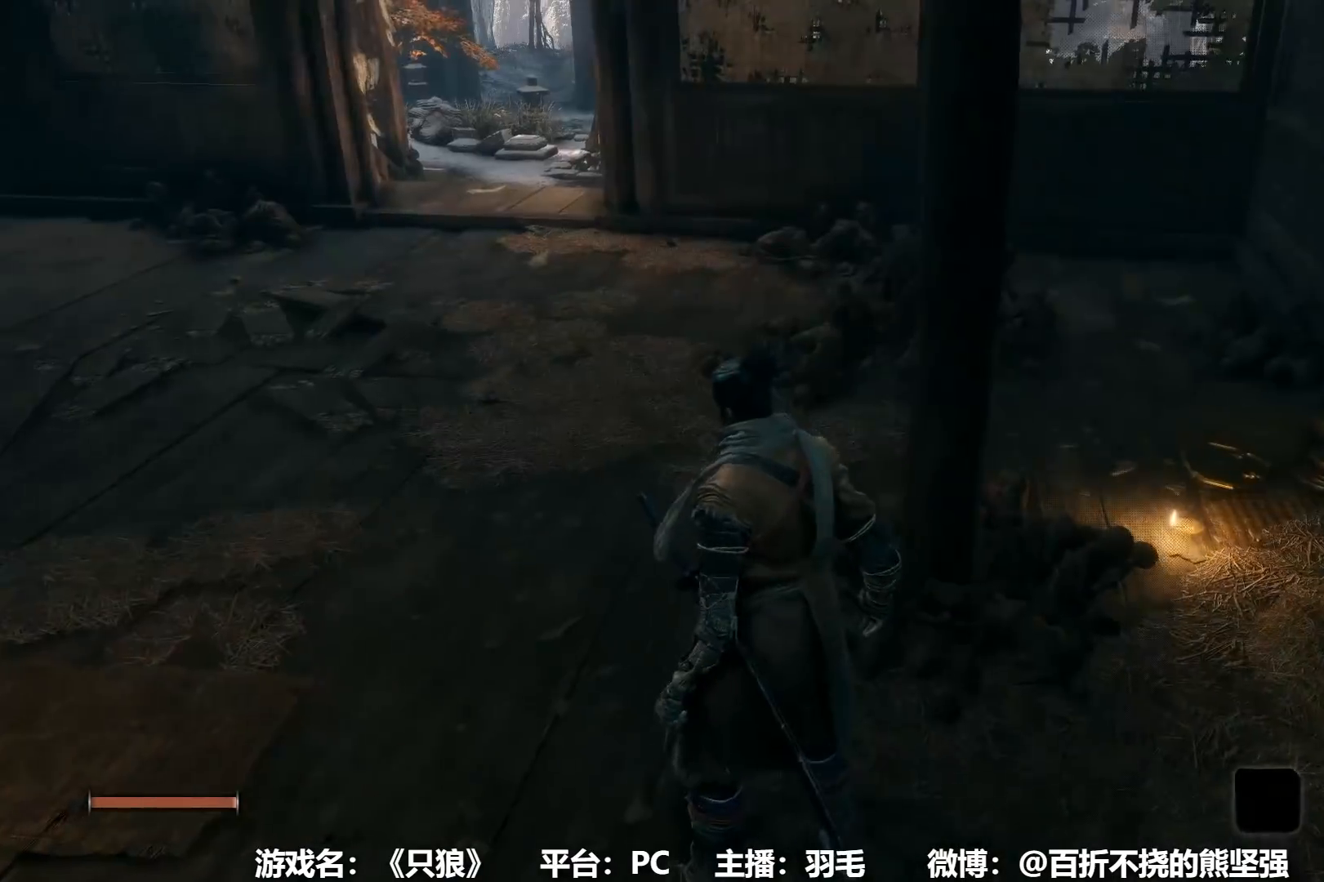
{"buttons": [], "left_stick": "up", "right_stick": "center", "events": [[83, "right_stick", "left"], [183, "right_stick", "center"]]}
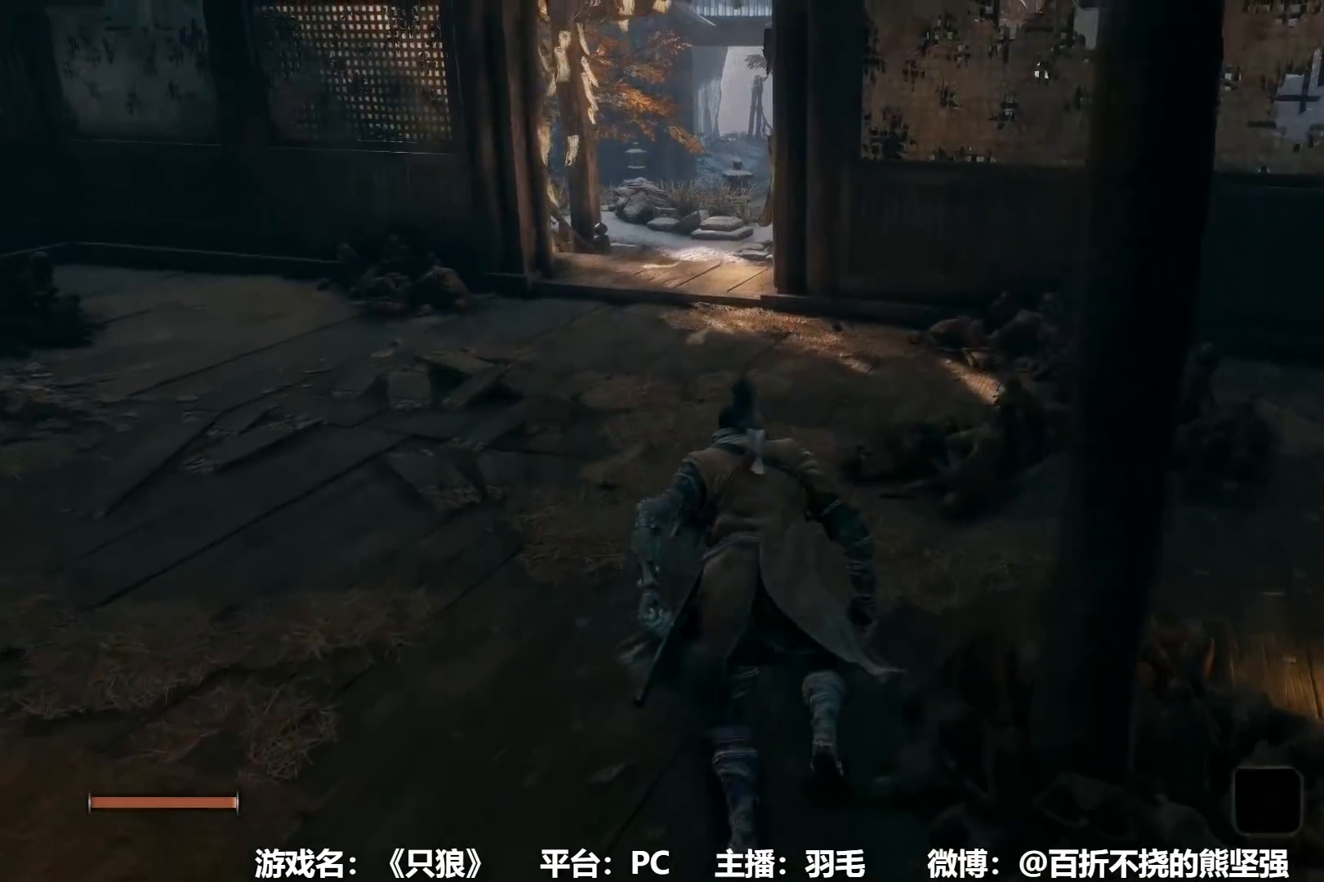
{"buttons": [], "left_stick": "up", "right_stick": "center", "events": []}
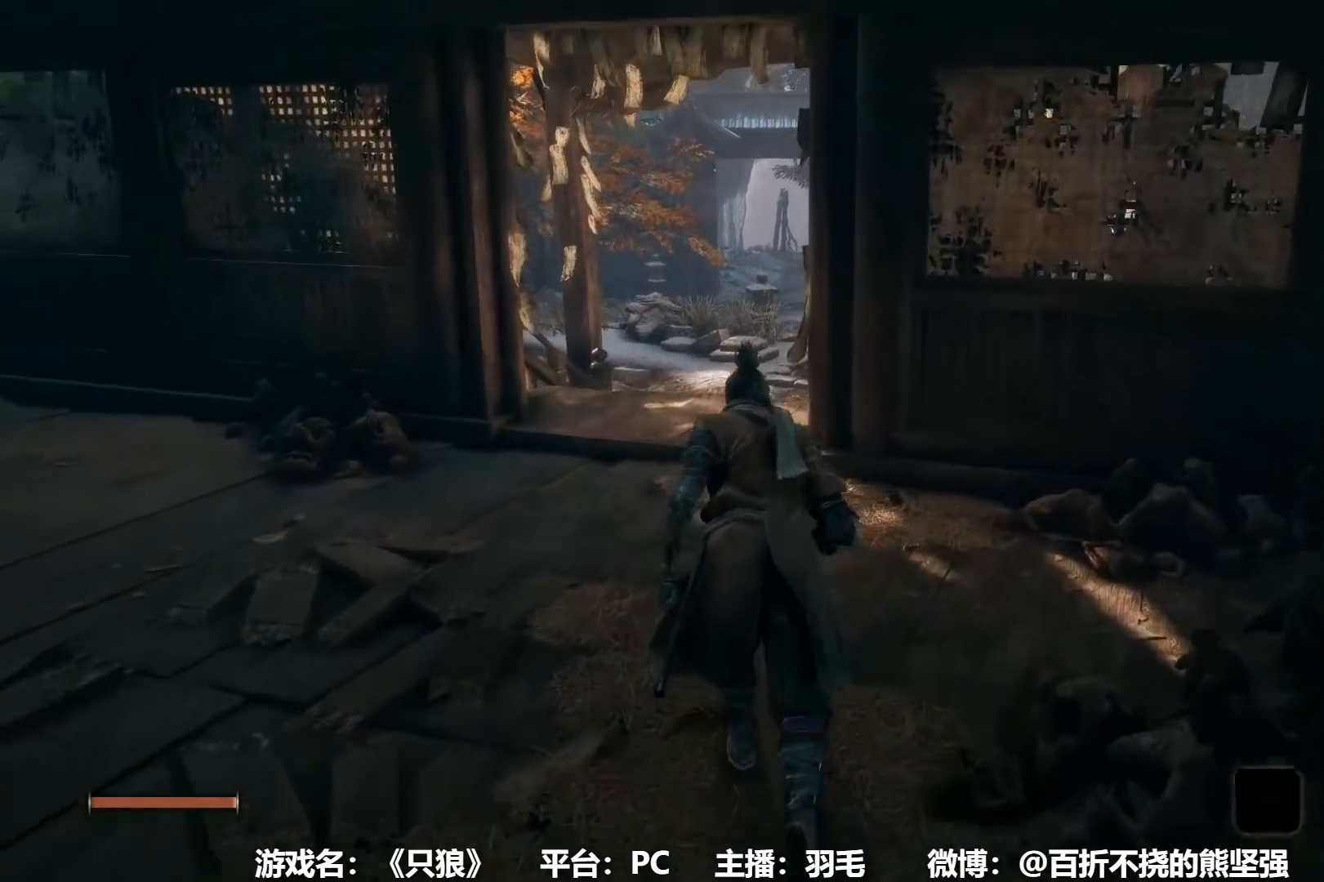
{"buttons": ["A"], "left_stick": "up", "right_stick": "center", "events": [[450, "A", "down"]]}
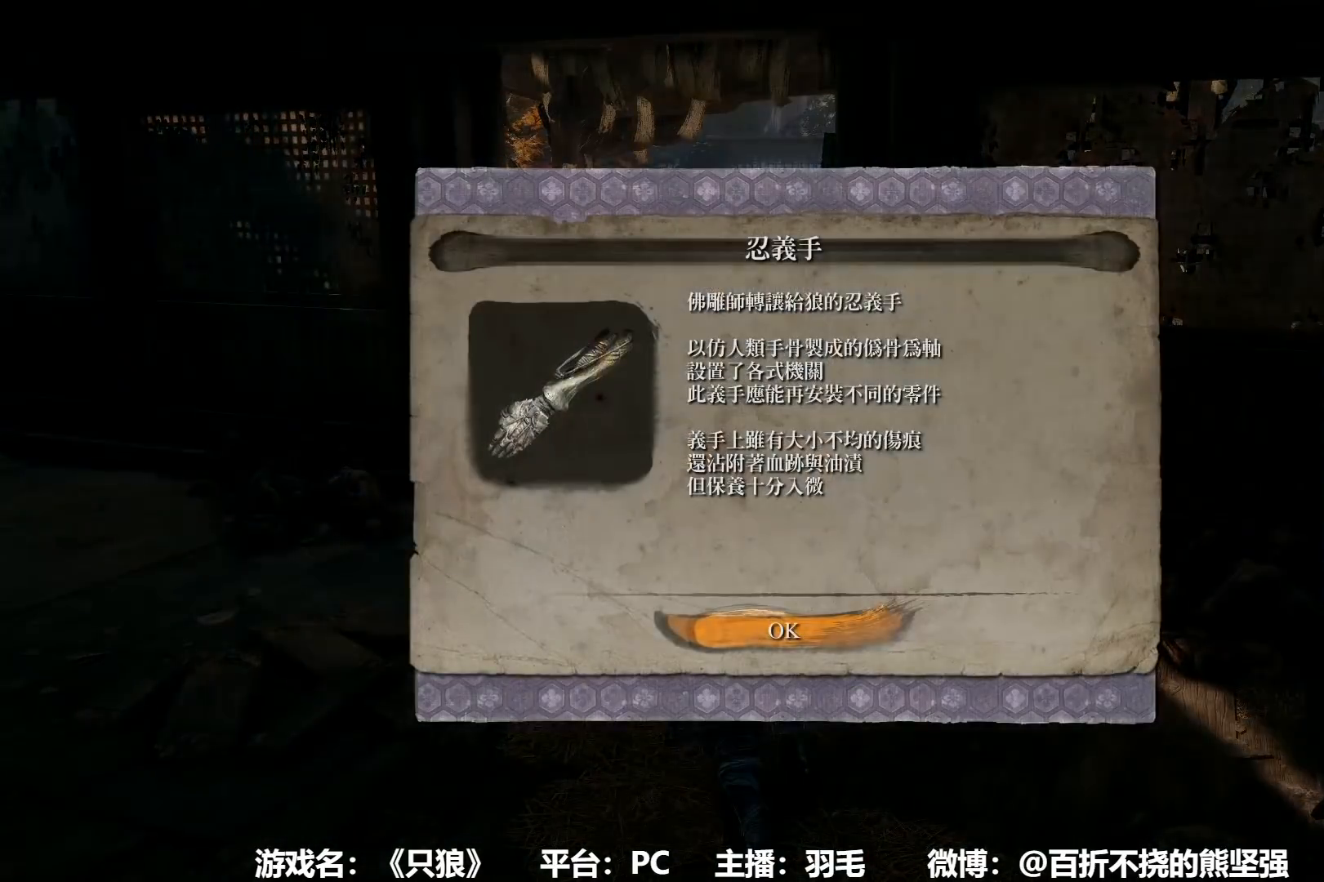
{"buttons": [], "left_stick": "up", "right_stick": "center", "events": [[33, "A", "up"], [334, "A", "down"], [384, "A", "up"]]}
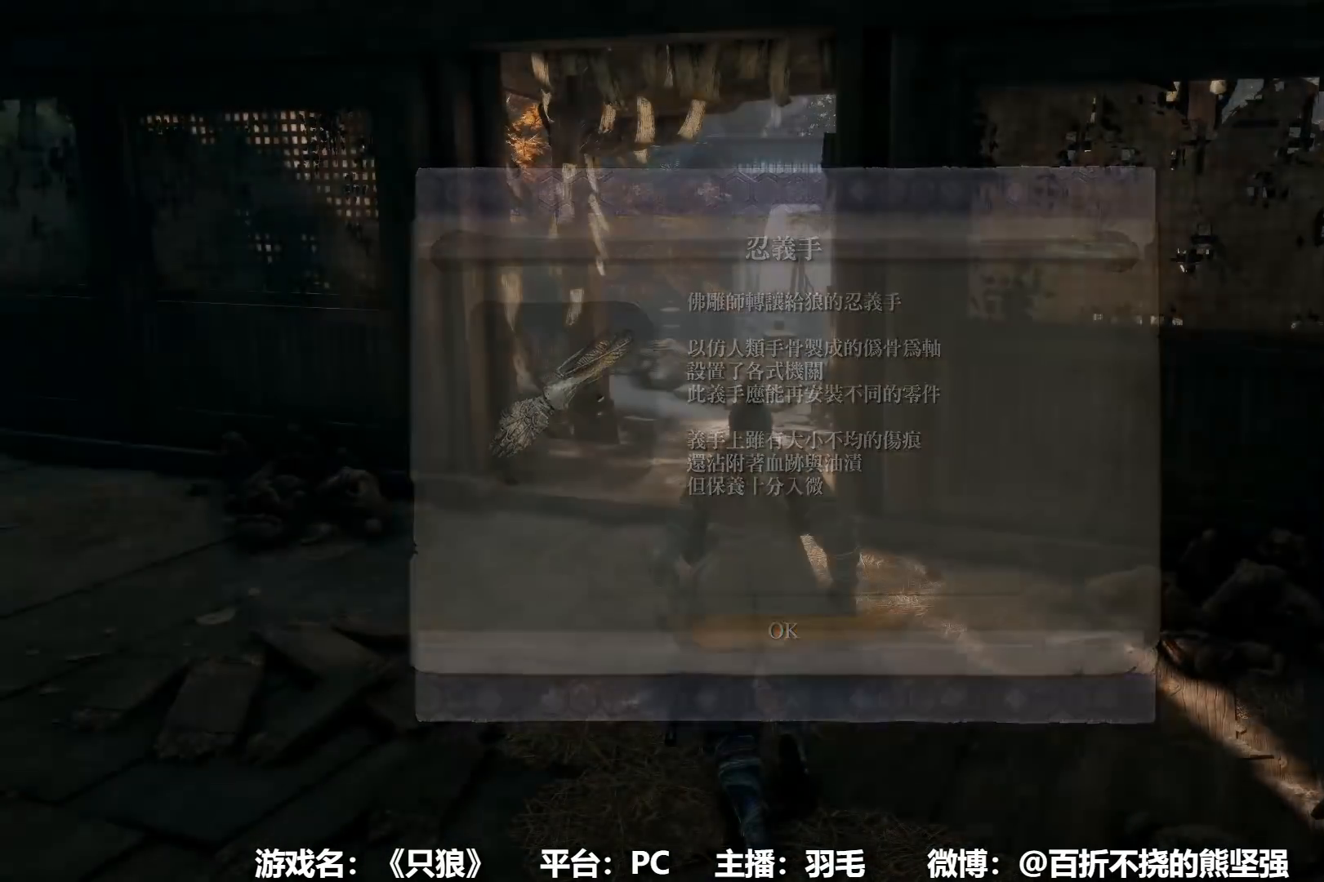
{"buttons": [], "left_stick": "up", "right_stick": "center", "events": []}
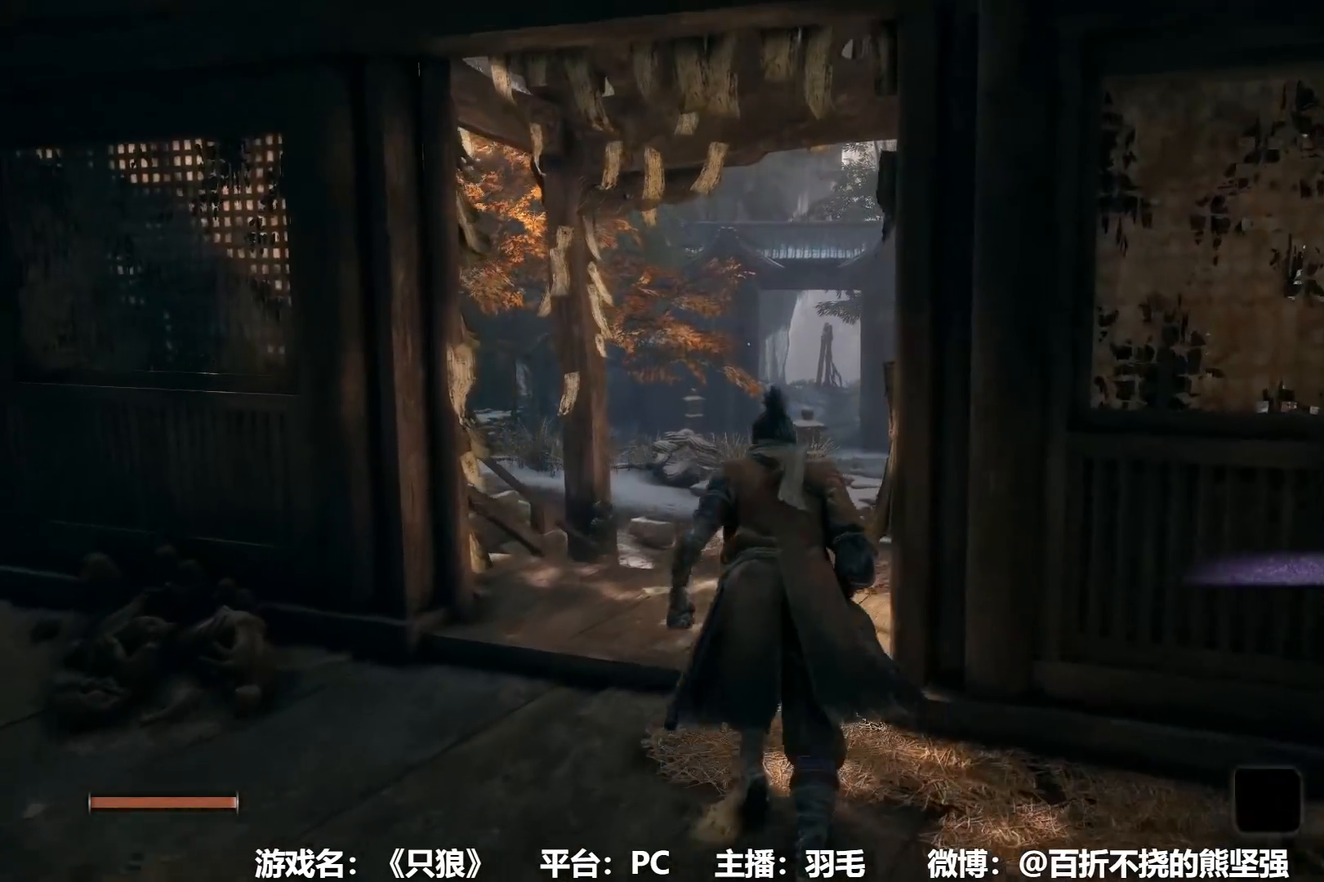
{"buttons": [], "left_stick": "up", "right_stick": "center", "events": []}
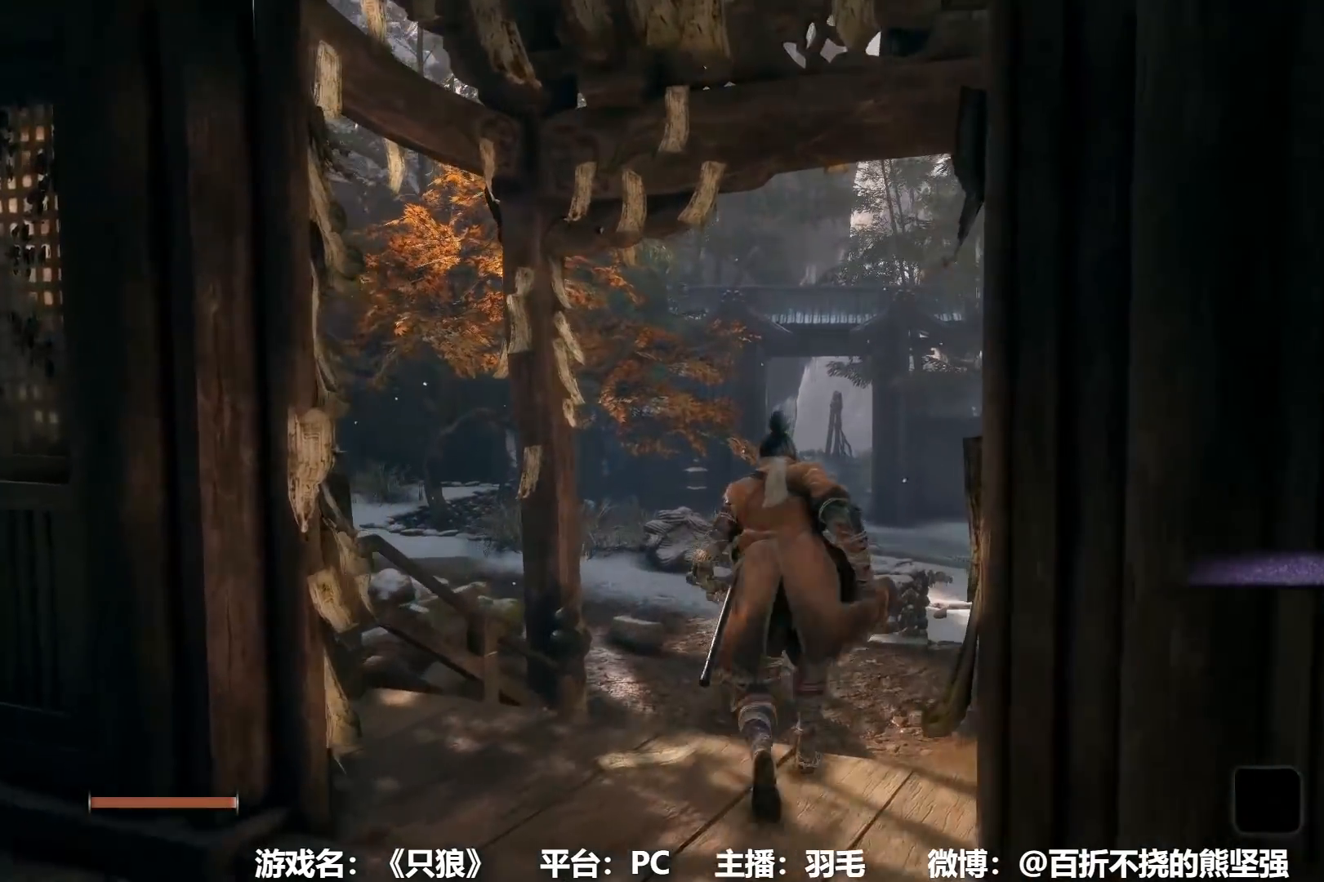
{"buttons": [], "left_stick": "up", "right_stick": "center", "events": [[116, "A", "down"], [216, "A", "up"]]}
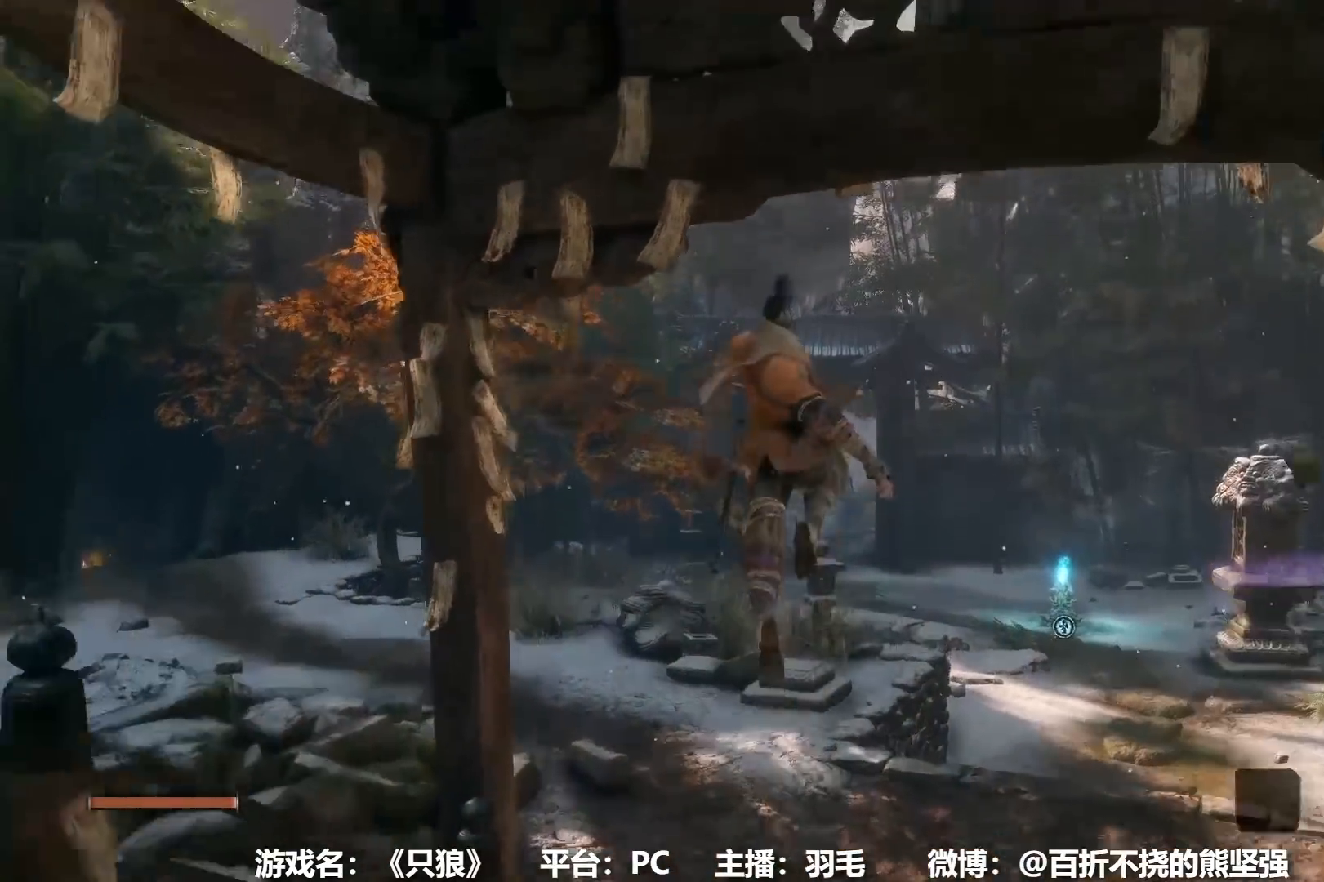
{"buttons": ["A"], "left_stick": "up", "right_stick": "center", "events": [[484, "A", "down"]]}
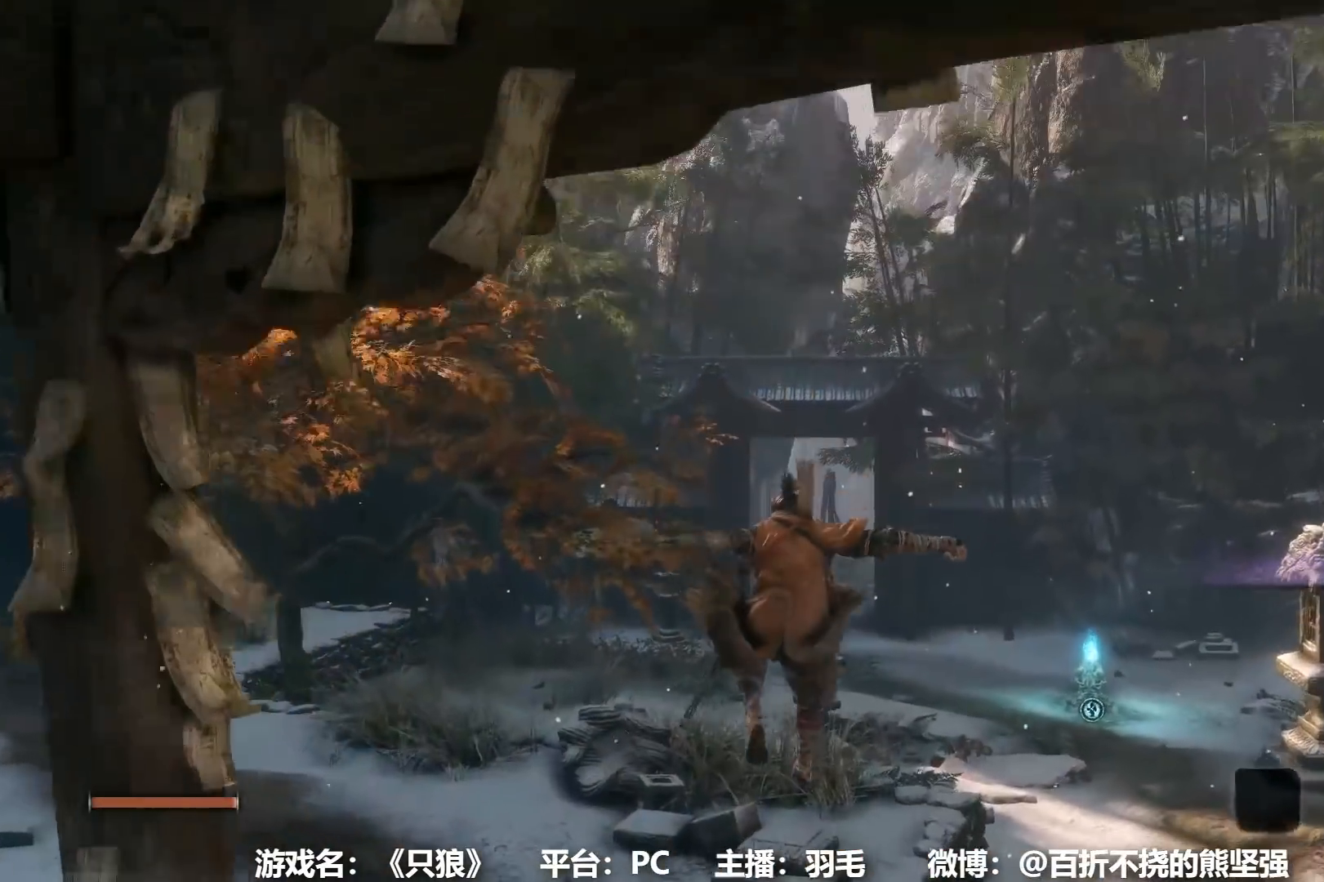
{"buttons": [], "left_stick": "up", "right_stick": "center", "events": [[116, "A", "up"], [200, "A", "down"], [467, "A", "up"]]}
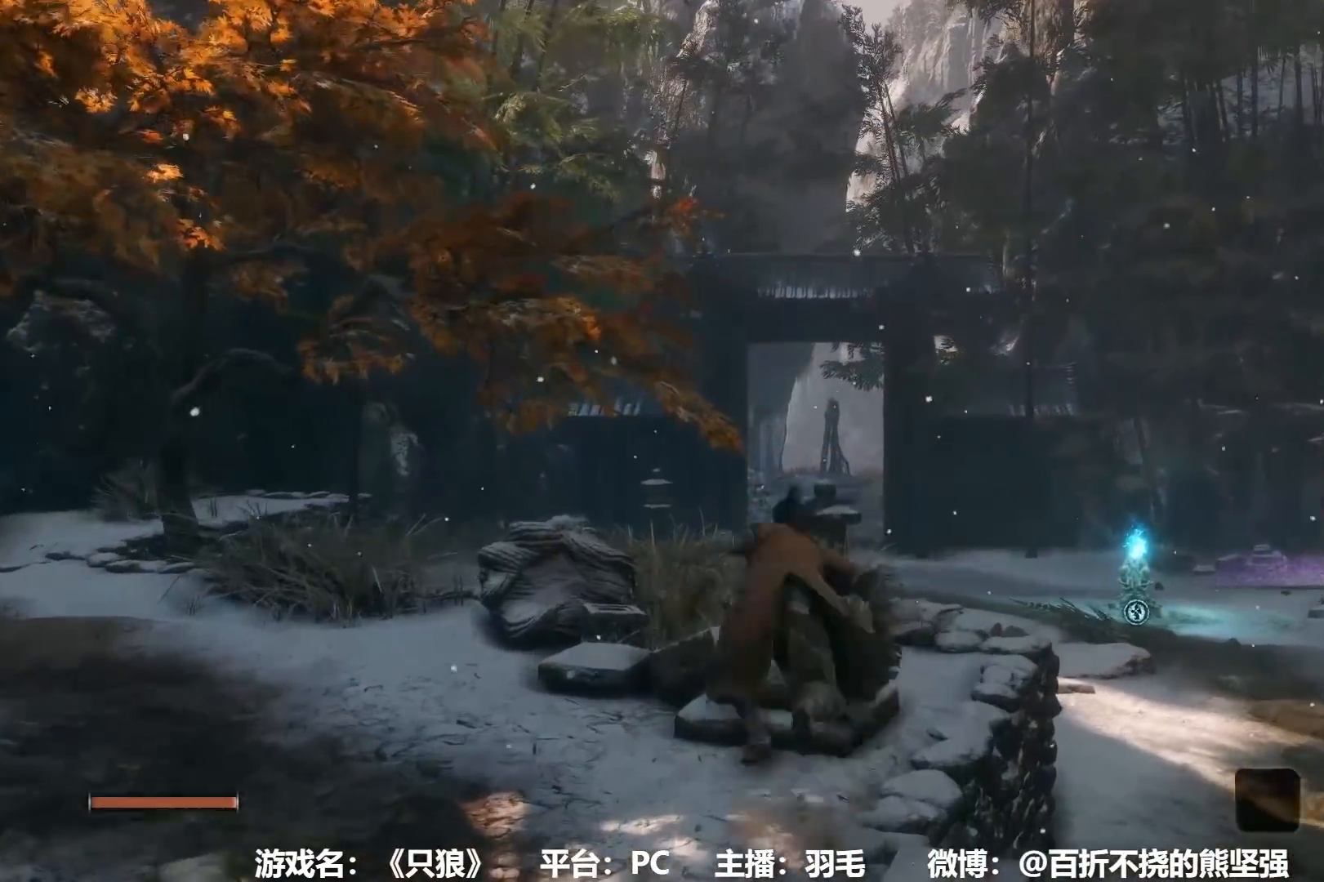
{"buttons": [], "left_stick": "up", "right_stick": "center", "events": [[17, "A", "down"], [217, "A", "up"]]}
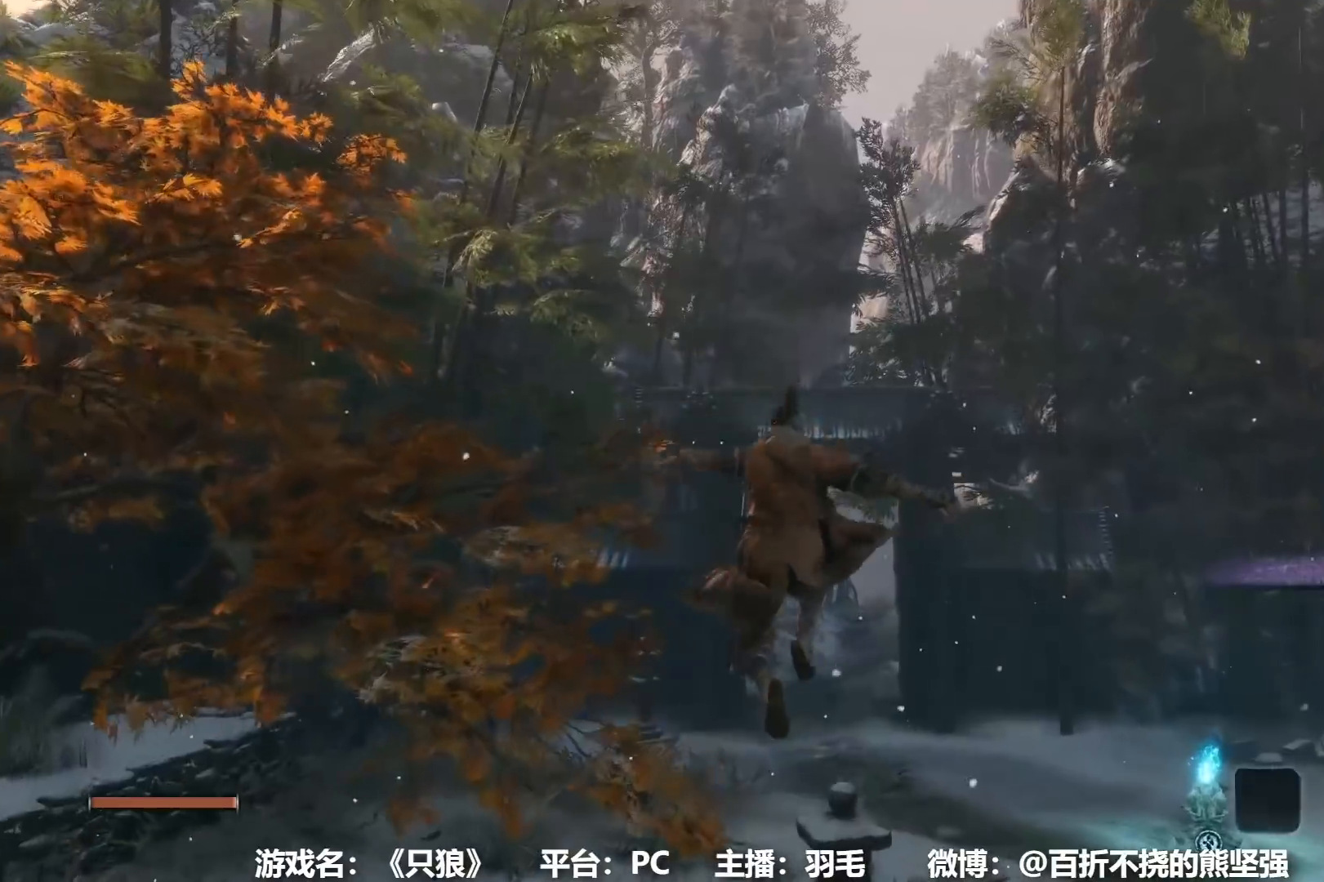
{"buttons": [], "left_stick": "up", "right_stick": "center", "events": []}
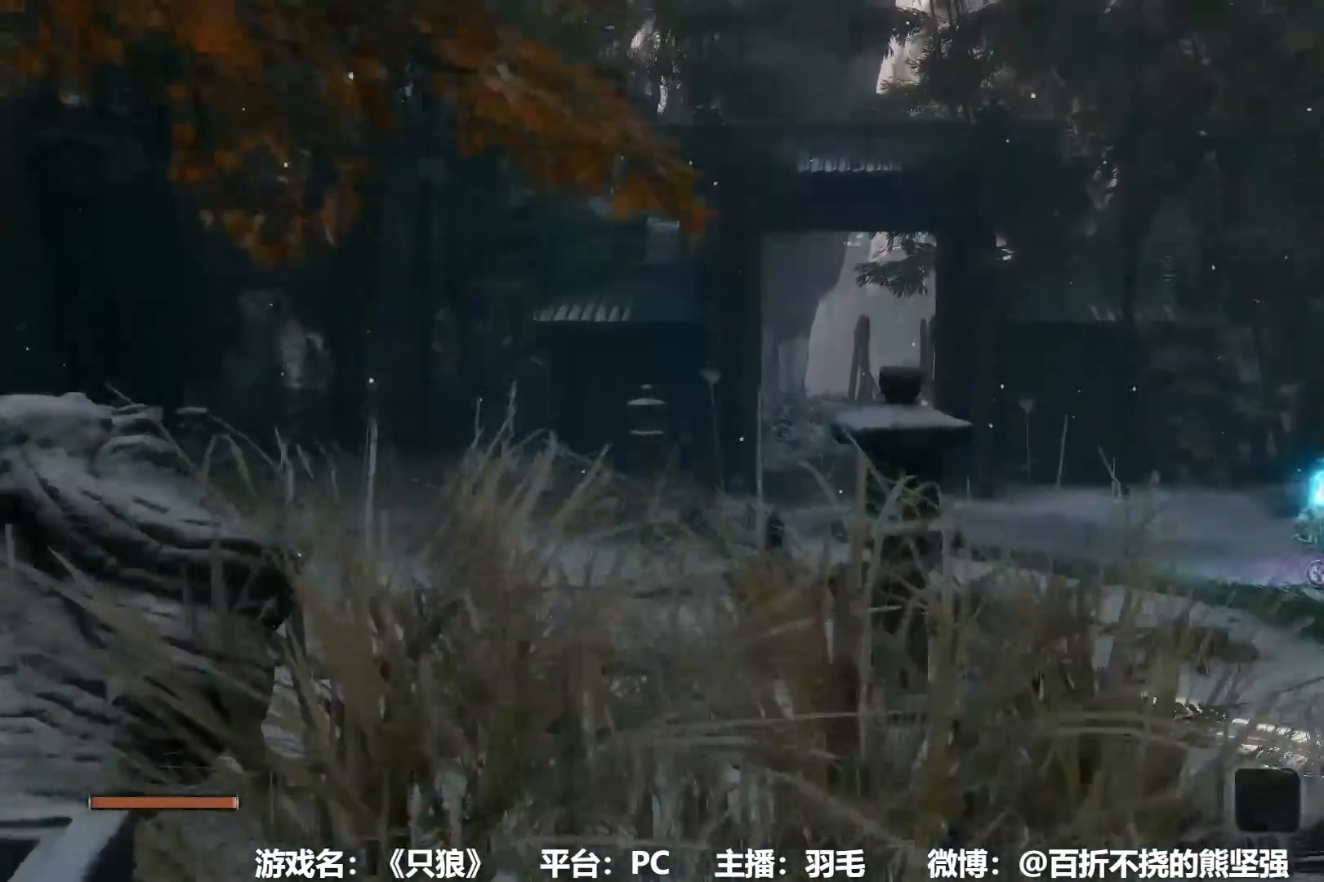
{"buttons": ["B"], "left_stick": "up", "right_stick": "center", "events": [[317, "B", "down"]]}
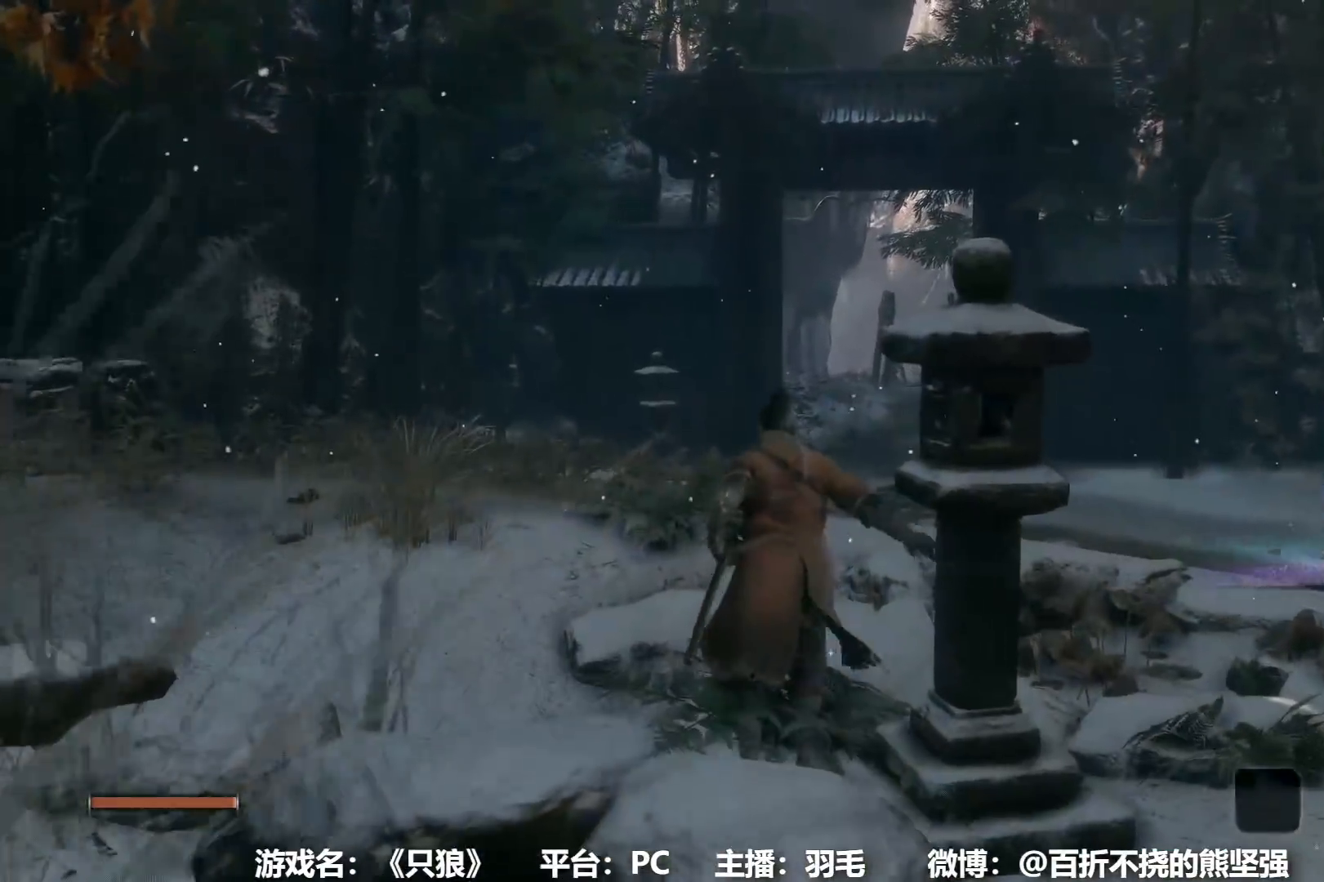
{"buttons": ["B"], "left_stick": "up", "right_stick": "center", "events": []}
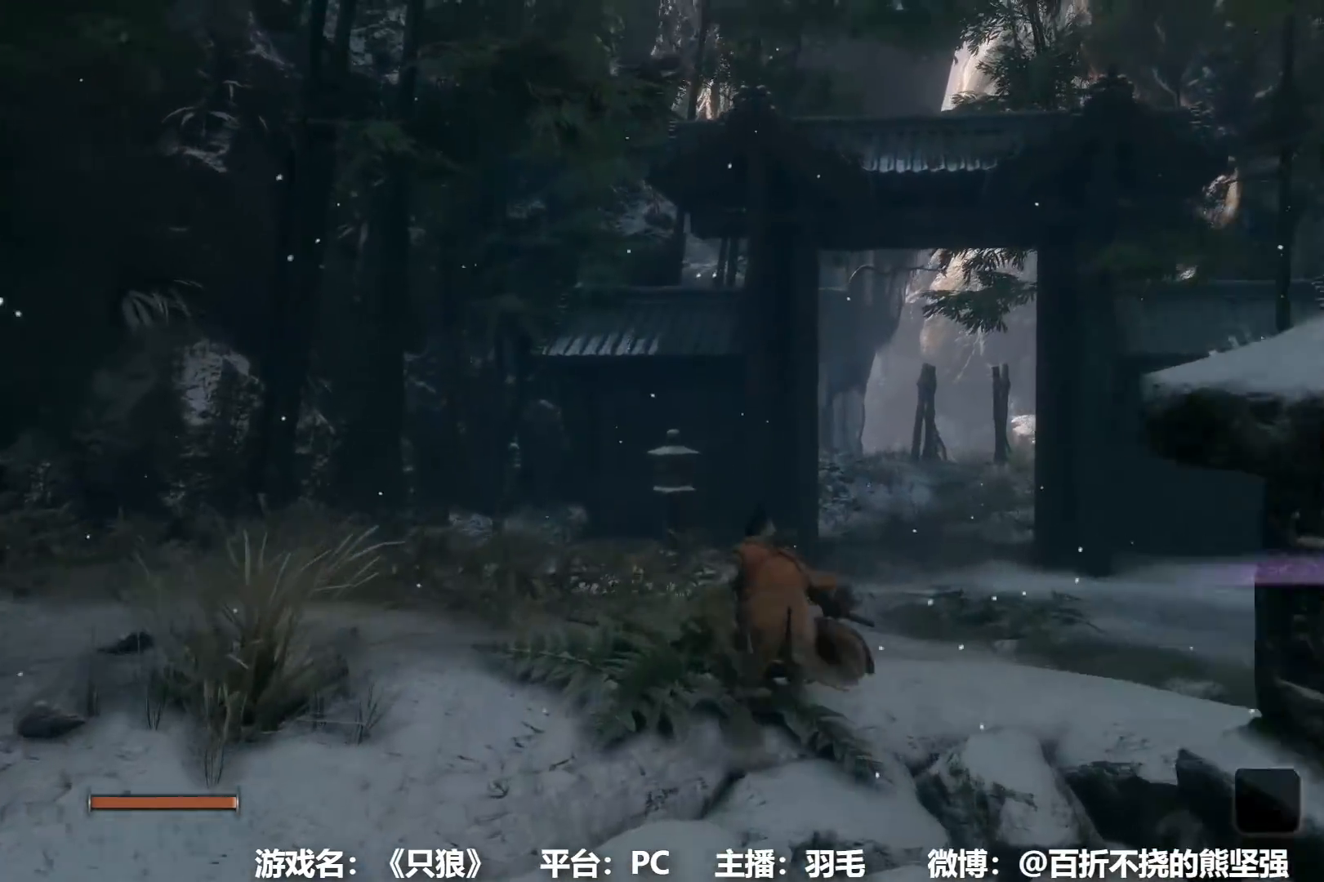
{"buttons": ["B"], "left_stick": "up", "right_stick": "up-left", "events": [[450, "right_stick", "up-left"]]}
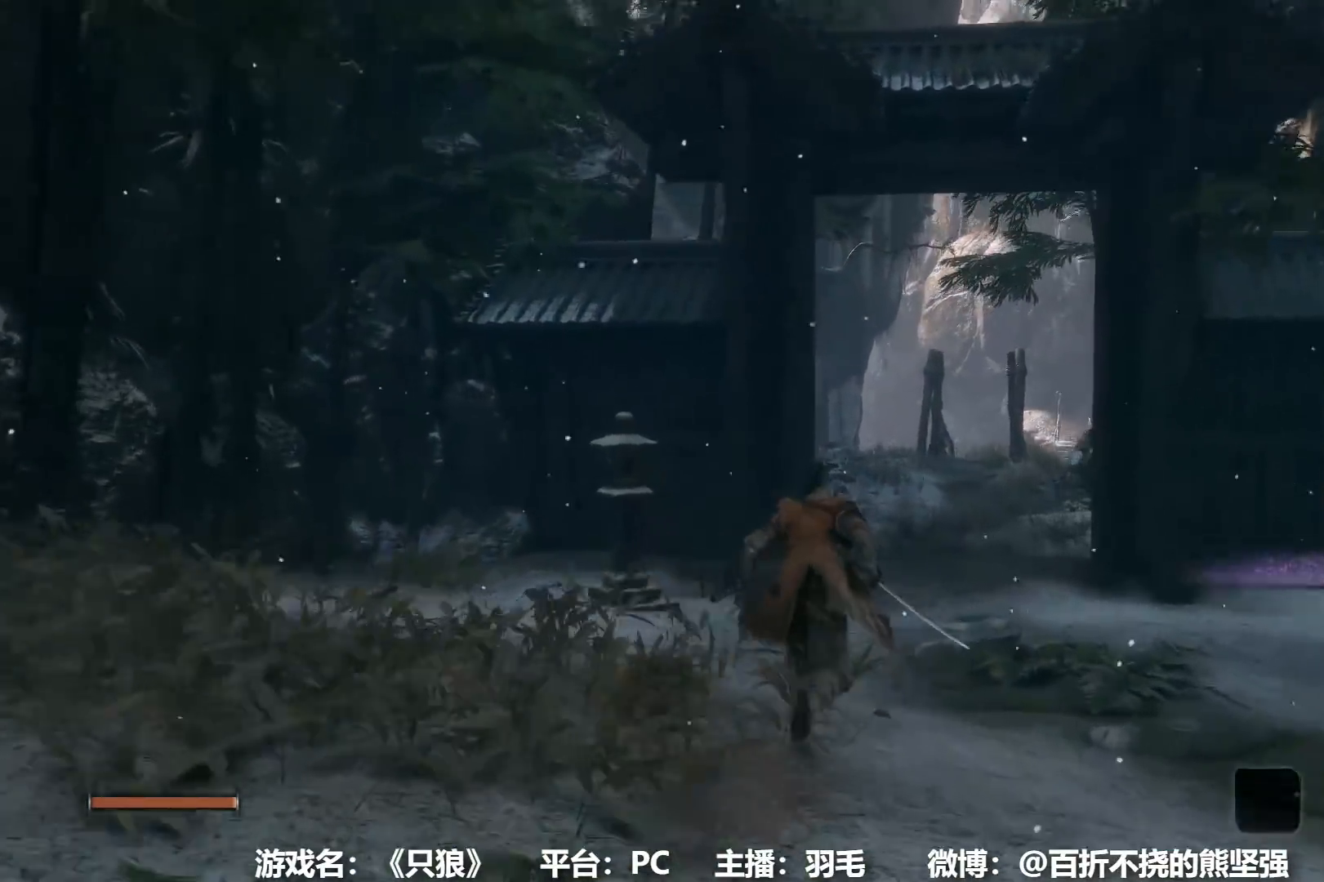
{"buttons": ["B"], "left_stick": "up", "right_stick": "center", "events": [[50, "right_stick", "center"]]}
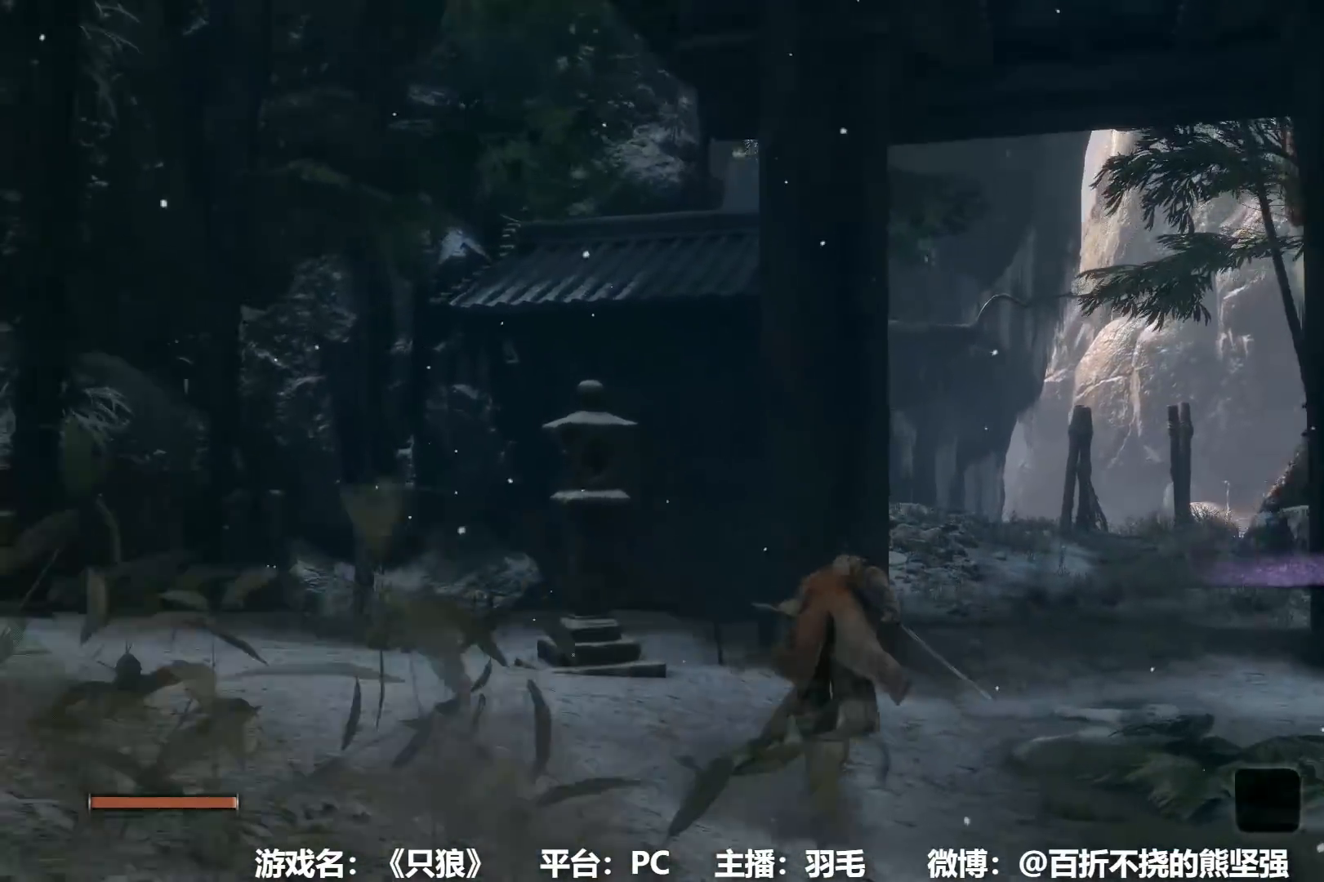
{"buttons": ["B"], "left_stick": "up", "right_stick": "center", "events": []}
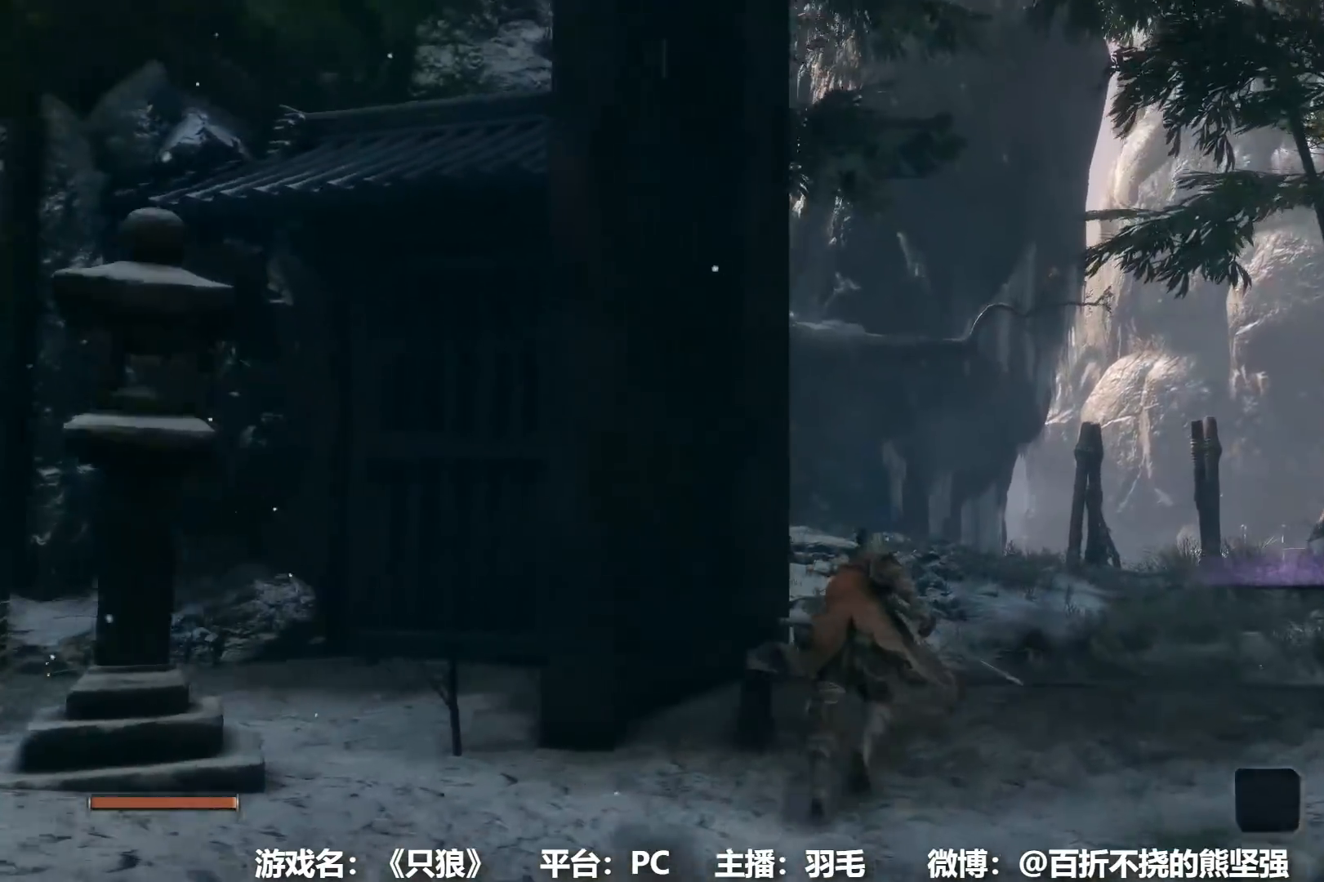
{"buttons": ["B"], "left_stick": "up", "right_stick": "center", "events": []}
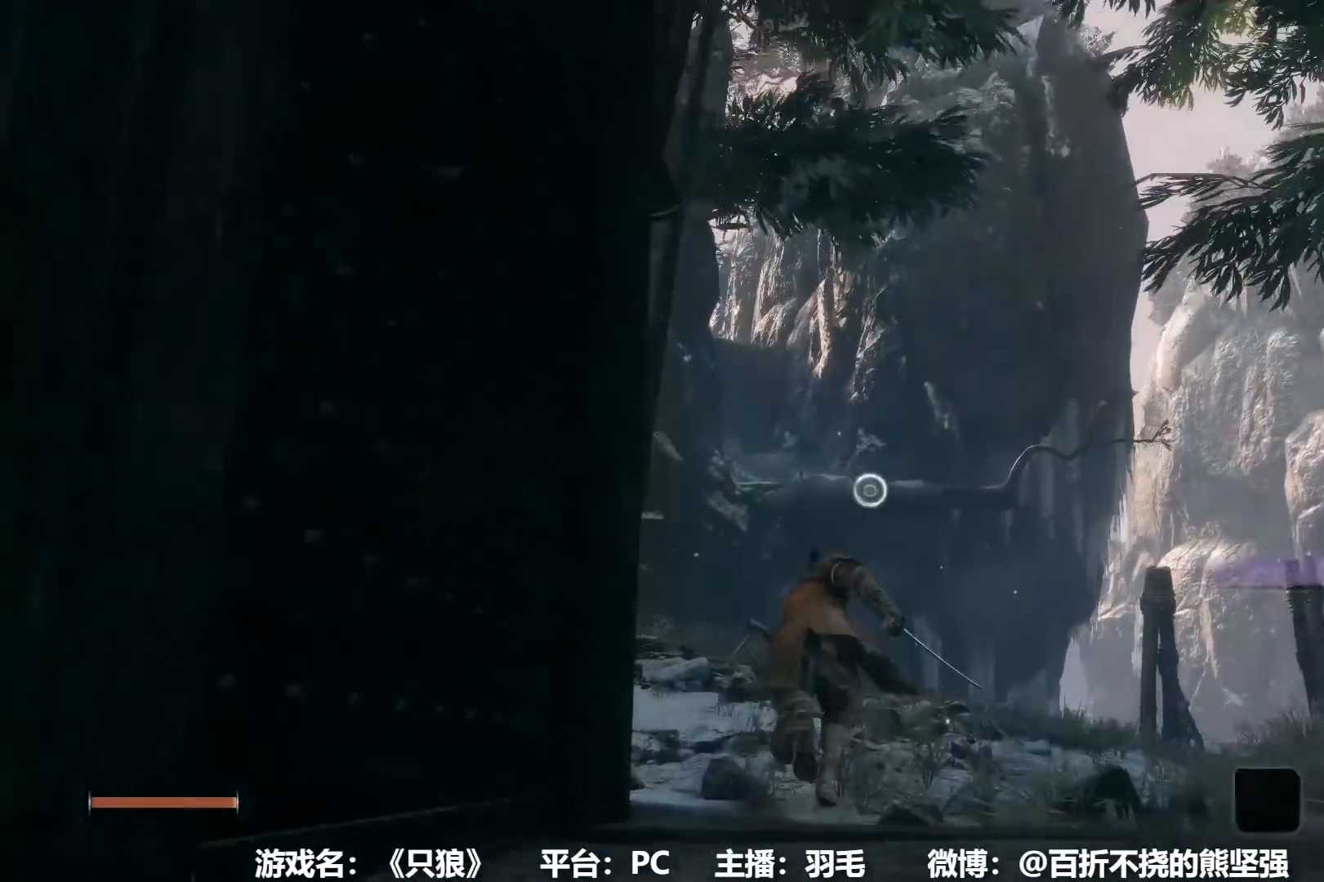
{"buttons": ["B"], "left_stick": "up", "right_stick": "center", "events": []}
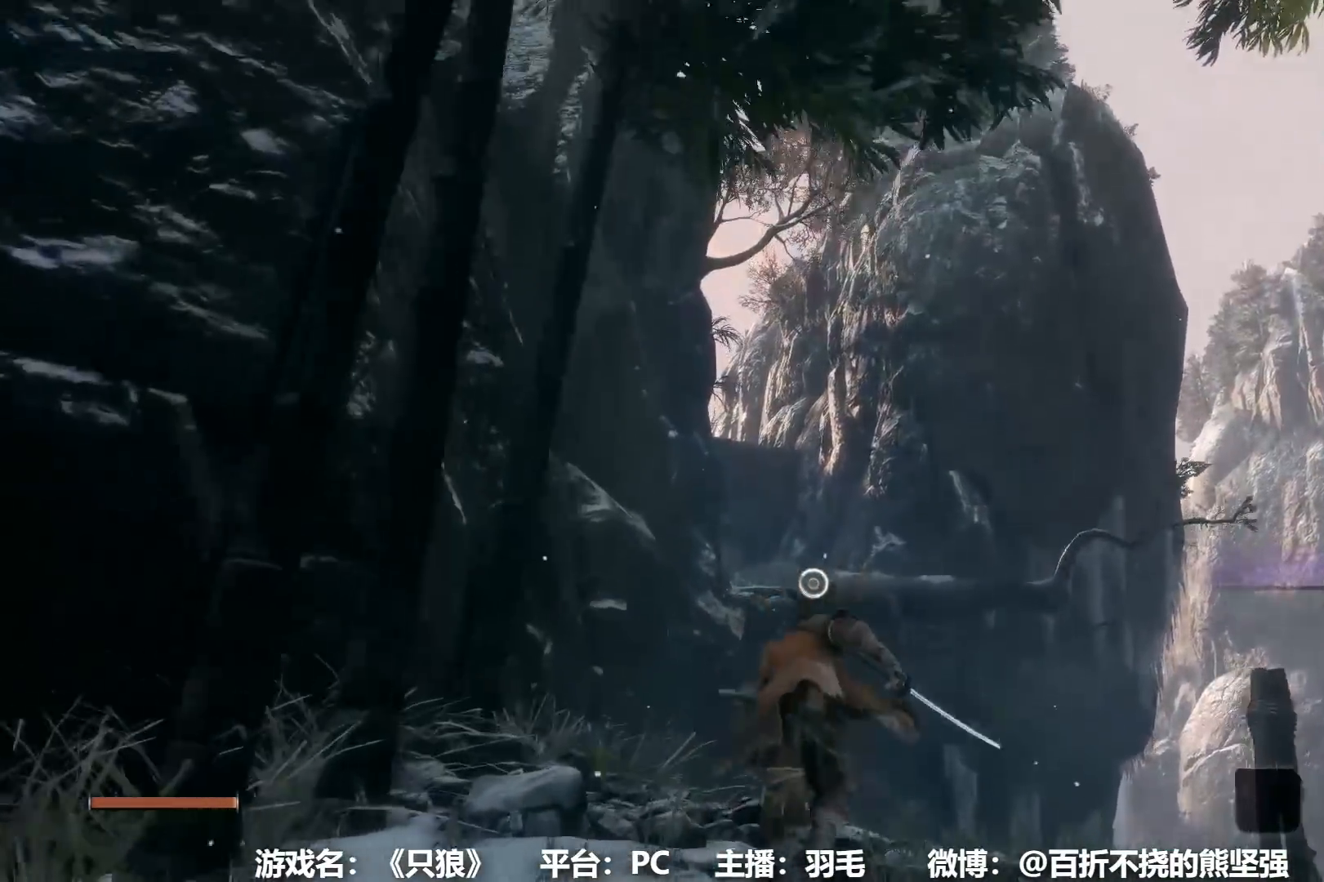
{"buttons": [], "left_stick": "up", "right_stick": "center", "events": [[100, "A", "down"], [216, "A", "up"], [266, "B", "up"]]}
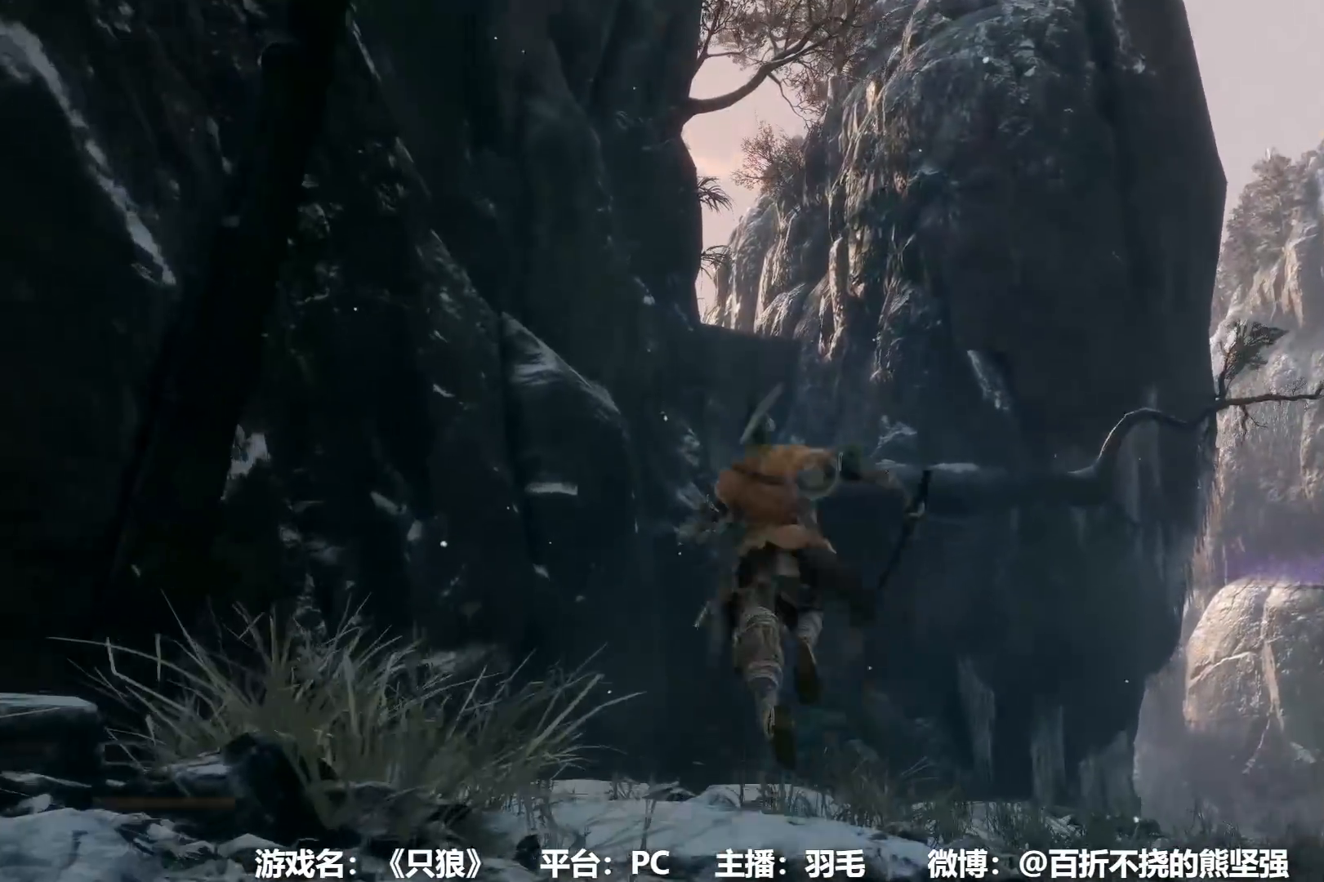
{"buttons": ["L2"], "left_stick": "up", "right_stick": "center", "events": [[67, "L2", "down"], [200, "L2", "up"], [267, "L2", "down"], [367, "L2", "up"], [417, "L2", "down"]]}